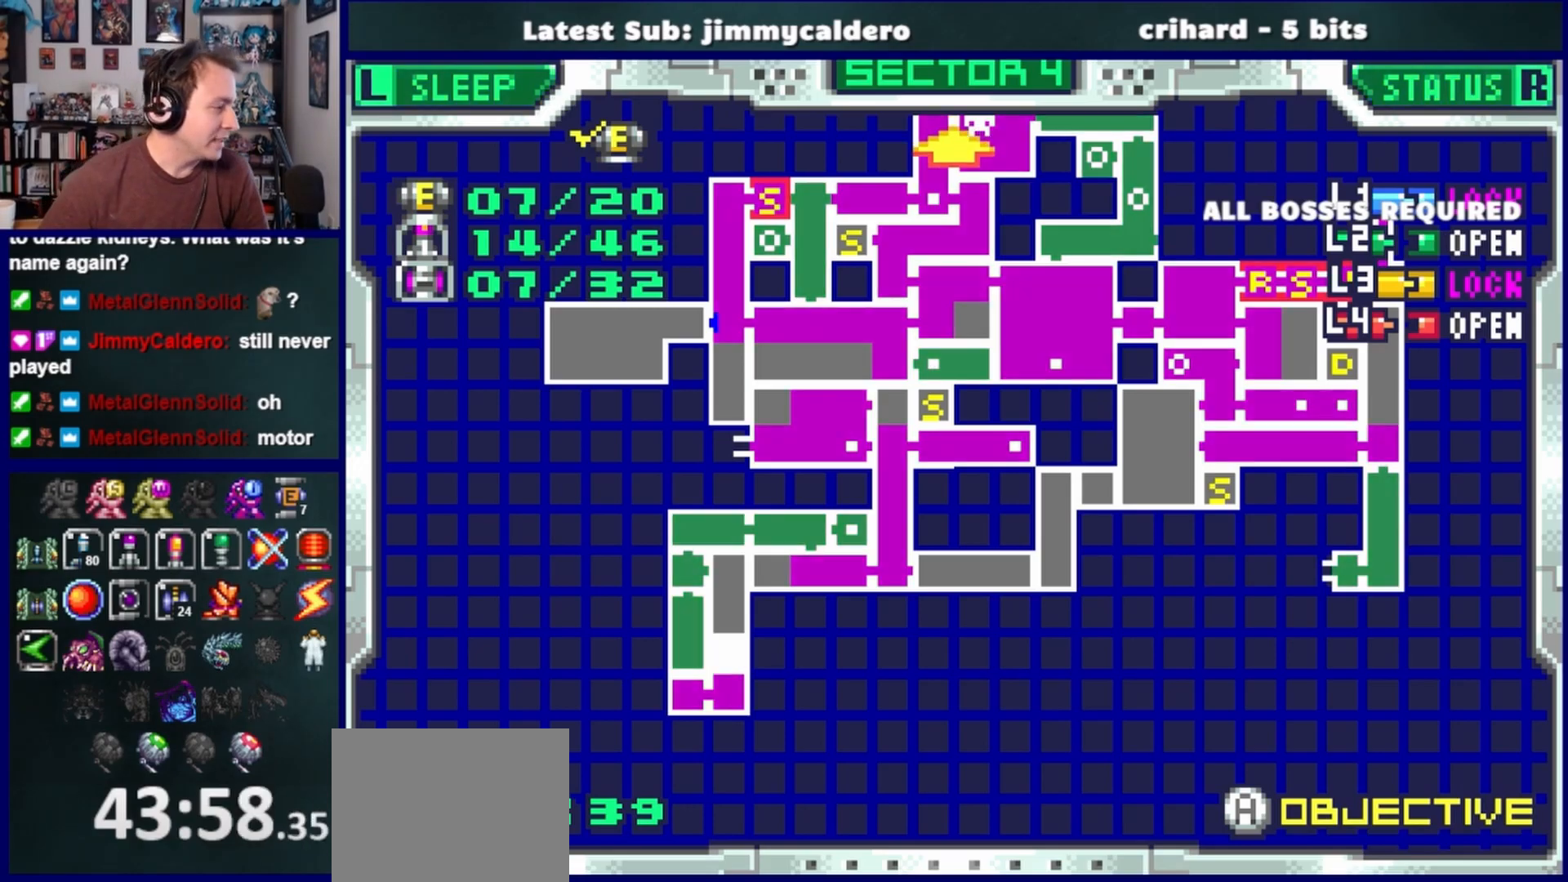
Gameplay with a controller (PlayStation layout); each line is a JSON object with the inputs held at the frame after it (dt_ms = milliseconds from this image to that frame). "events" lists button and stick changes between this image and that frame as [ms after this image, input, new state], when the widget could be followed in between. Not read: L2 R2.
{"dt_ms": 500, "buttons": [], "left_stick": "center", "right_stick": "center", "events": [[67, "SQUARE", "down"], [217, "SQUARE", "up"]]}
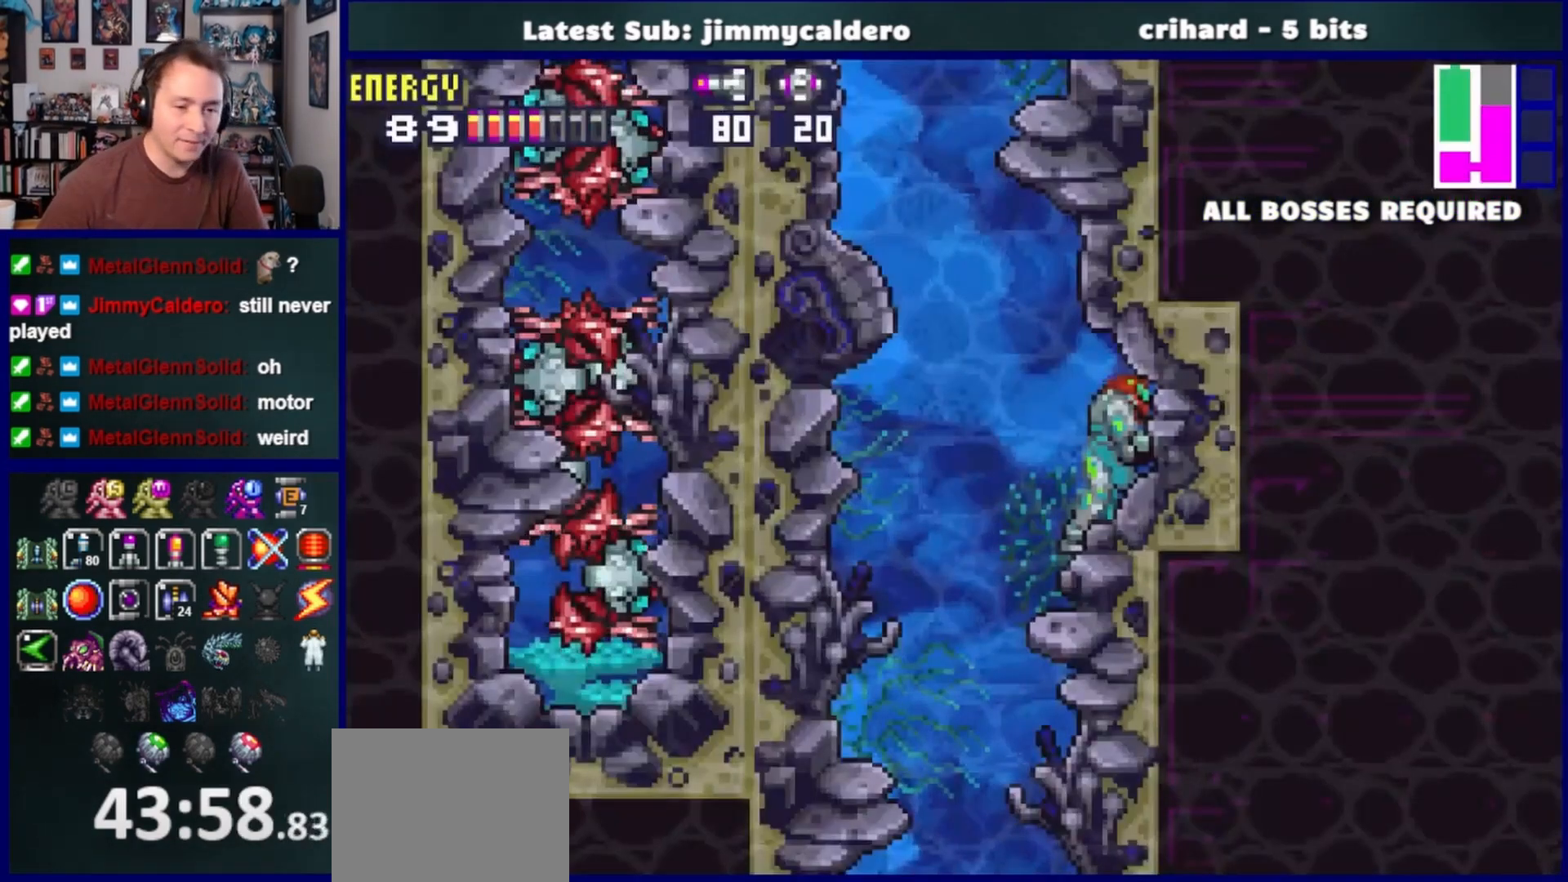
{"dt_ms": 500, "buttons": [], "left_stick": "center", "right_stick": "center", "events": []}
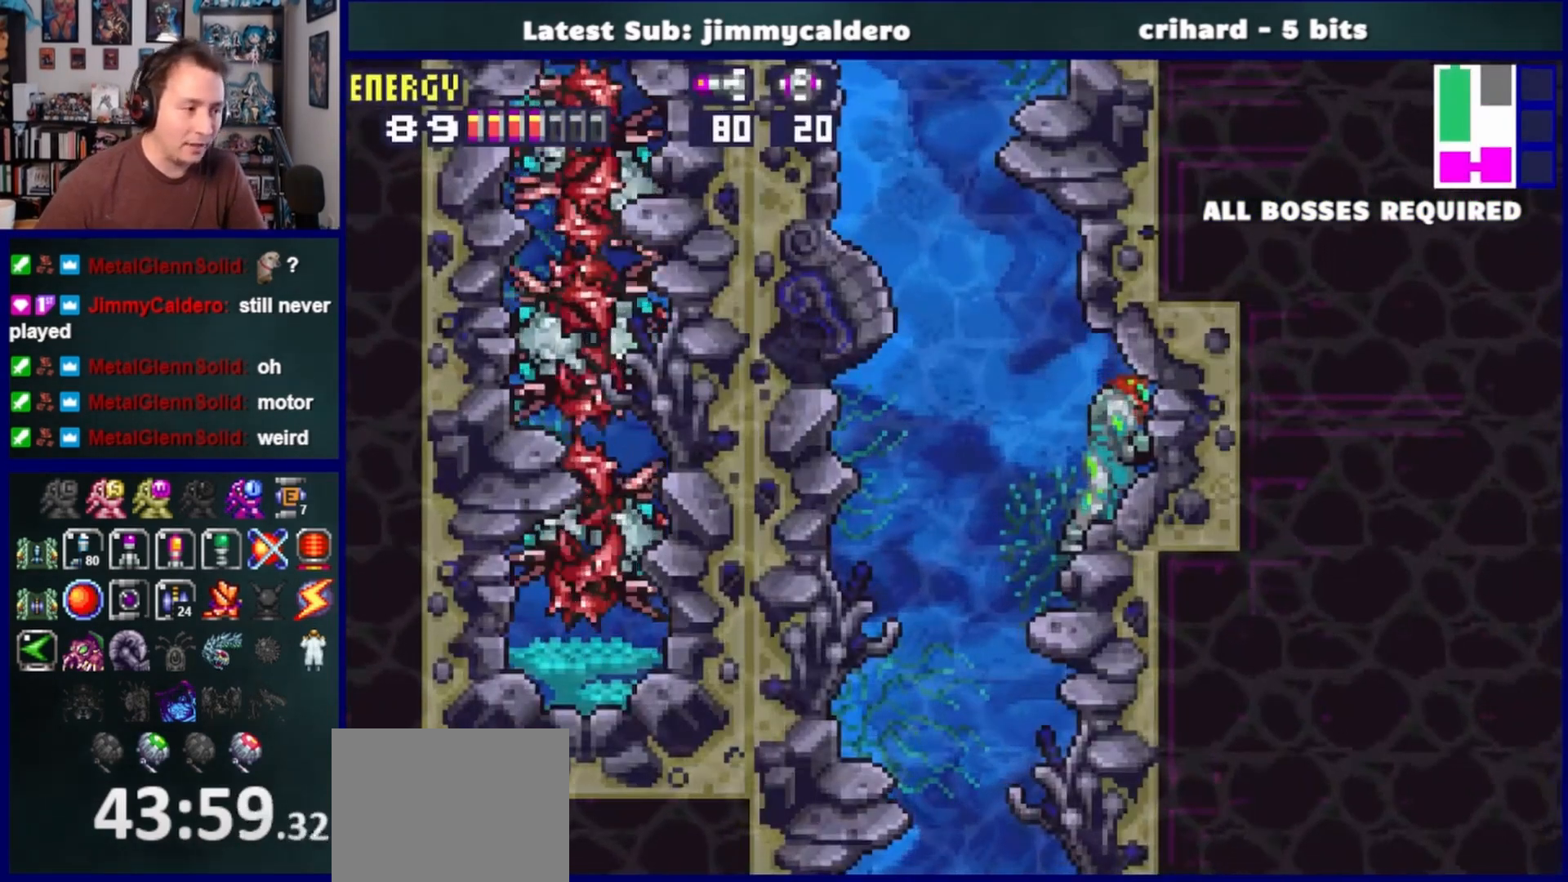
{"dt_ms": 500, "buttons": [], "left_stick": "center", "right_stick": "center", "events": [[367, "DPAD_DOWN", "down"], [467, "DPAD_DOWN", "up"]]}
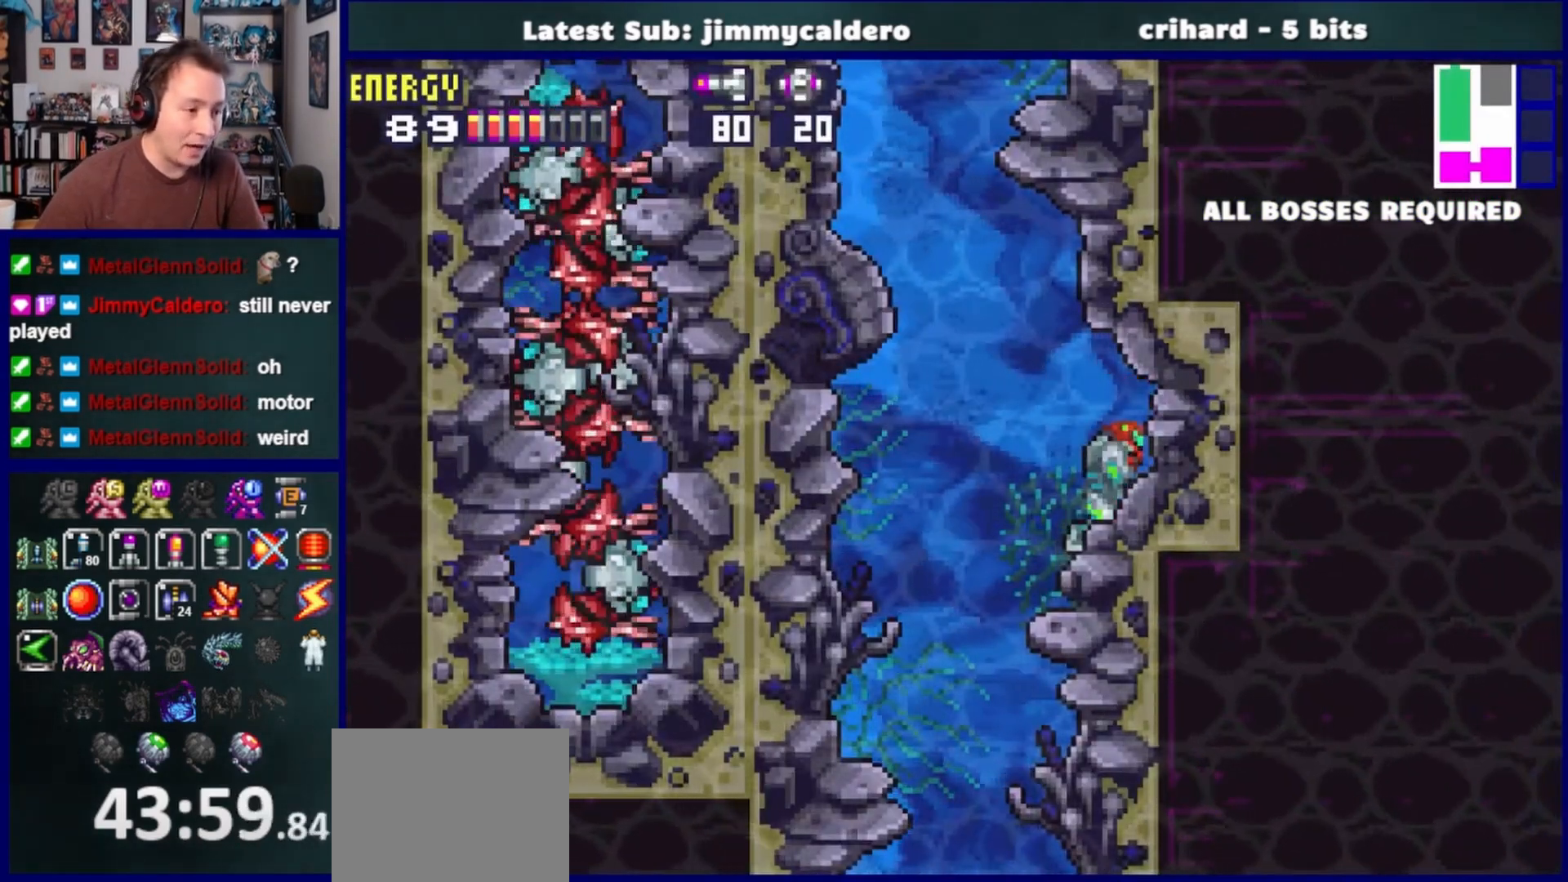
{"dt_ms": 500, "buttons": ["DPAD_RIGHT"], "left_stick": "center", "right_stick": "center", "events": [[17, "DPAD_DOWN", "down"], [150, "DPAD_DOWN", "up"], [217, "DPAD_RIGHT", "down"], [250, "CROSS", "down"], [283, "CROSS", "up"]]}
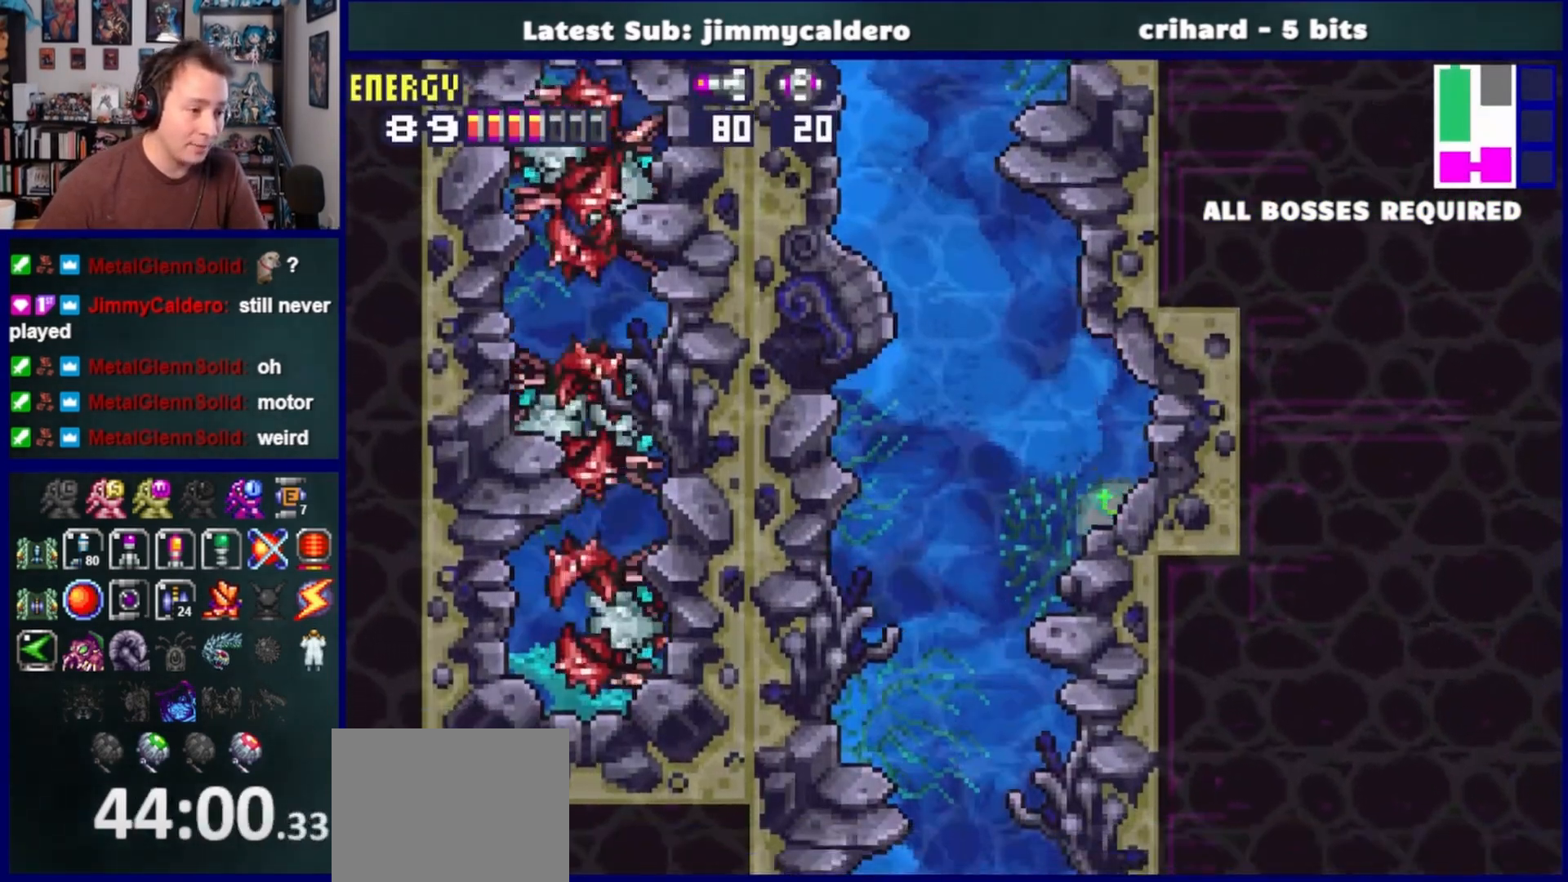
{"dt_ms": 500, "buttons": ["DPAD_RIGHT"], "left_stick": "center", "right_stick": "center", "events": [[233, "CROSS", "down"], [317, "CROSS", "up"]]}
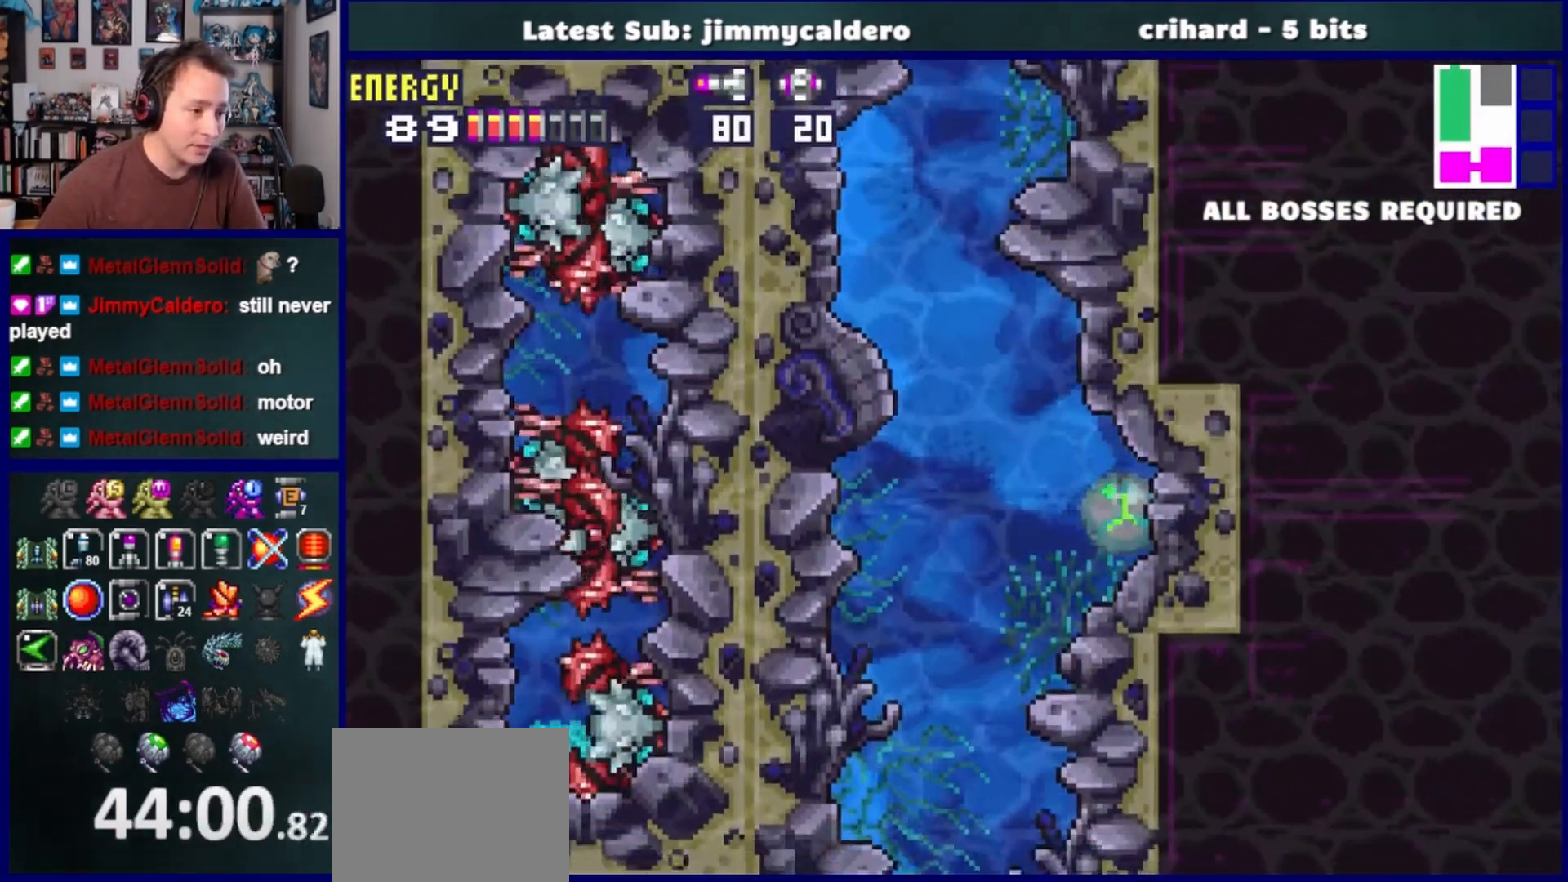
{"dt_ms": 500, "buttons": ["DPAD_RIGHT"], "left_stick": "center", "right_stick": "center", "events": [[300, "CROSS", "down"], [333, "CROSS", "up"]]}
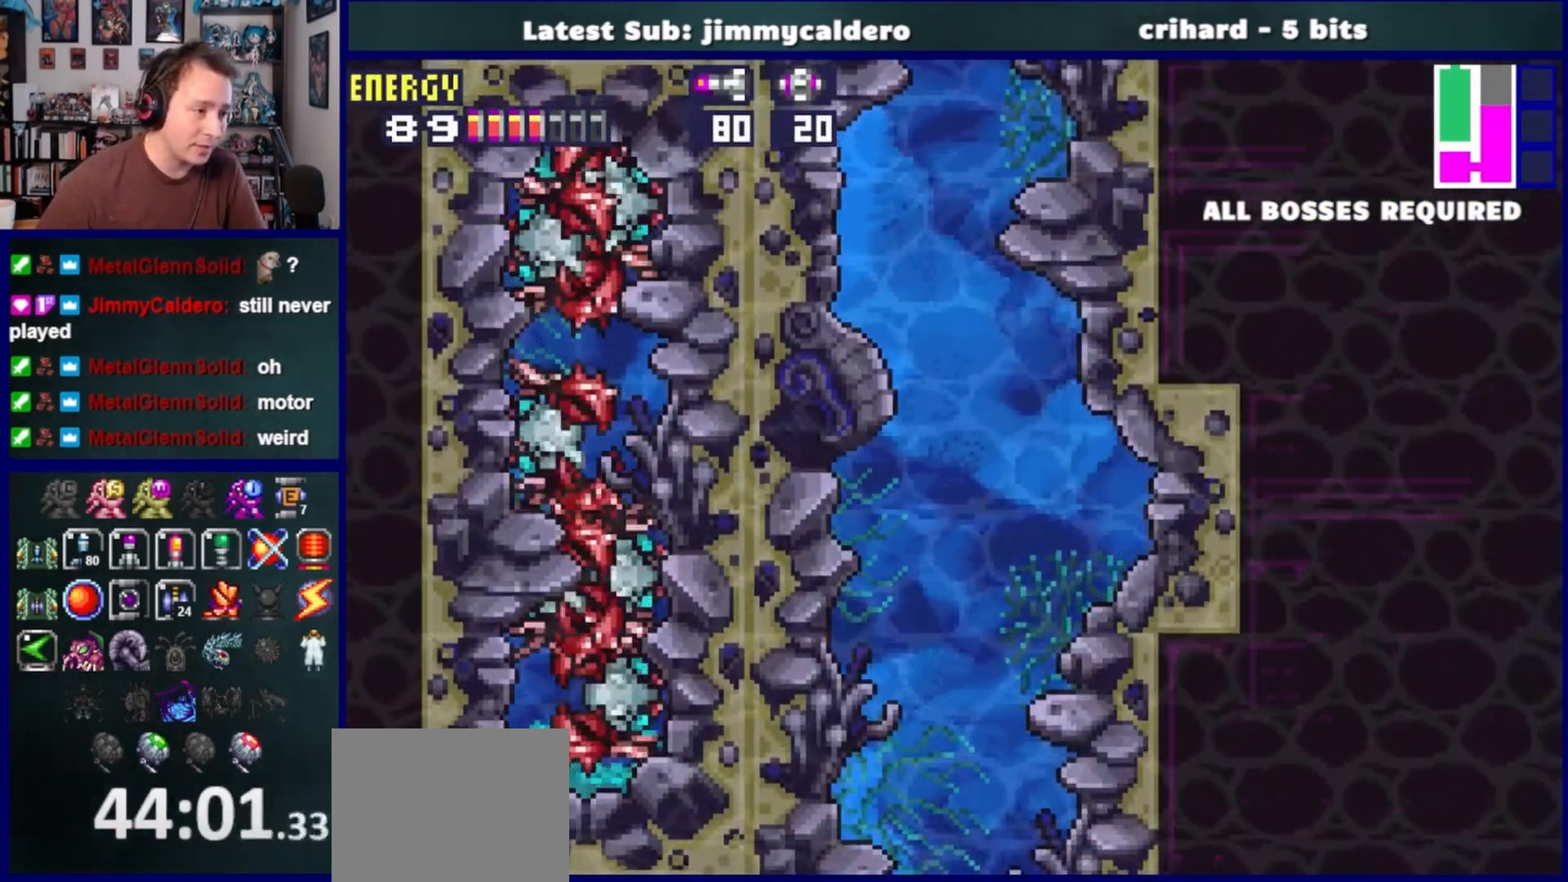
{"dt_ms": 500, "buttons": ["R1", "DPAD_RIGHT"], "left_stick": "center", "right_stick": "center", "events": [[433, "R1", "down"]]}
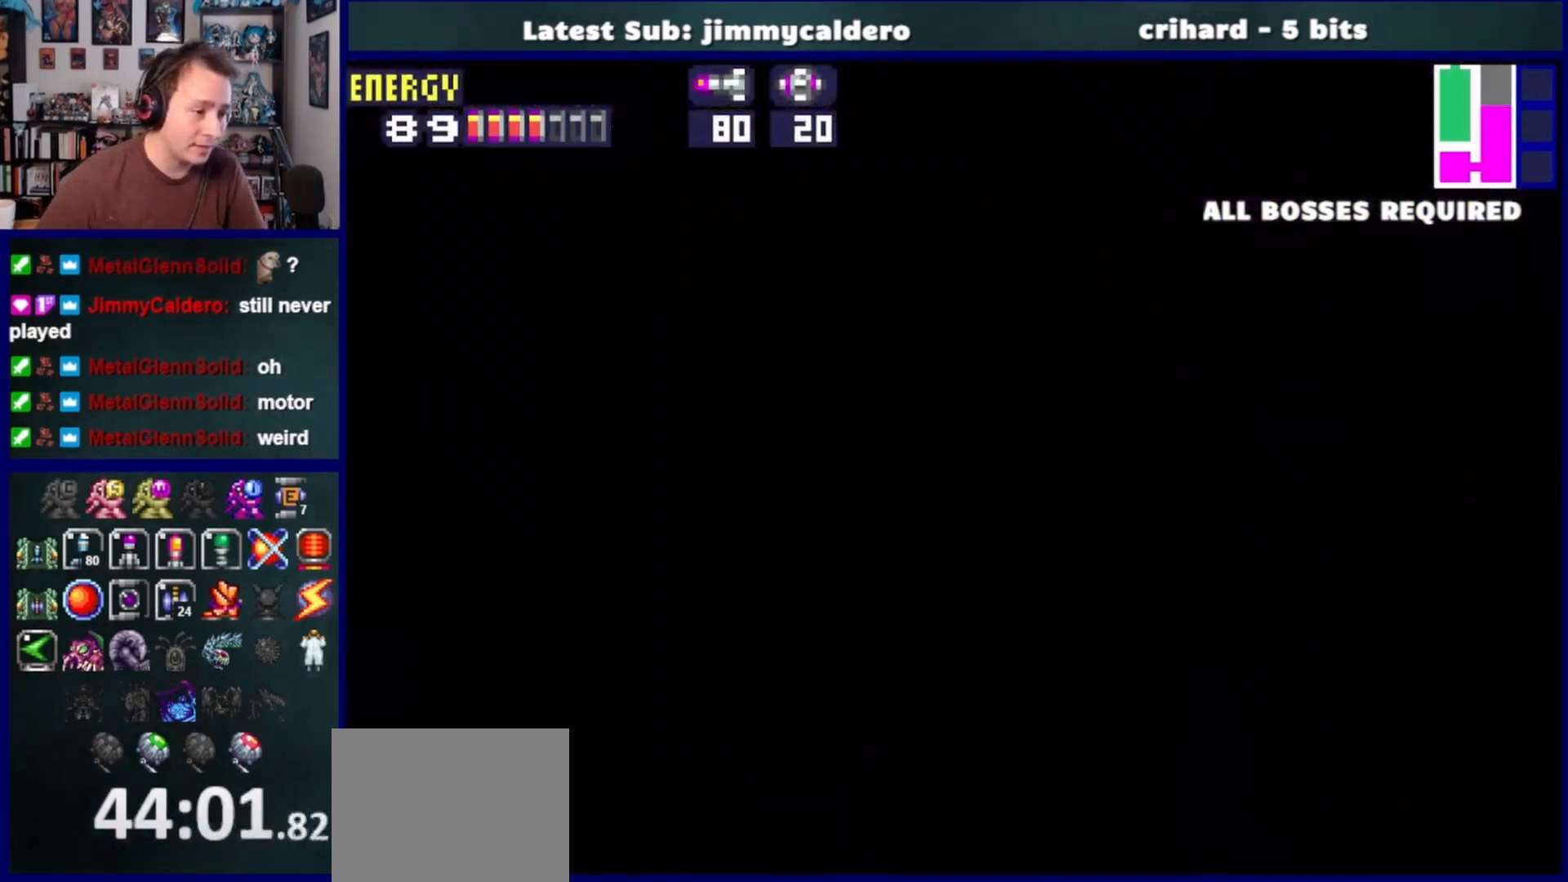
{"dt_ms": 500, "buttons": ["R1", "DPAD_RIGHT"], "left_stick": "center", "right_stick": "center", "events": []}
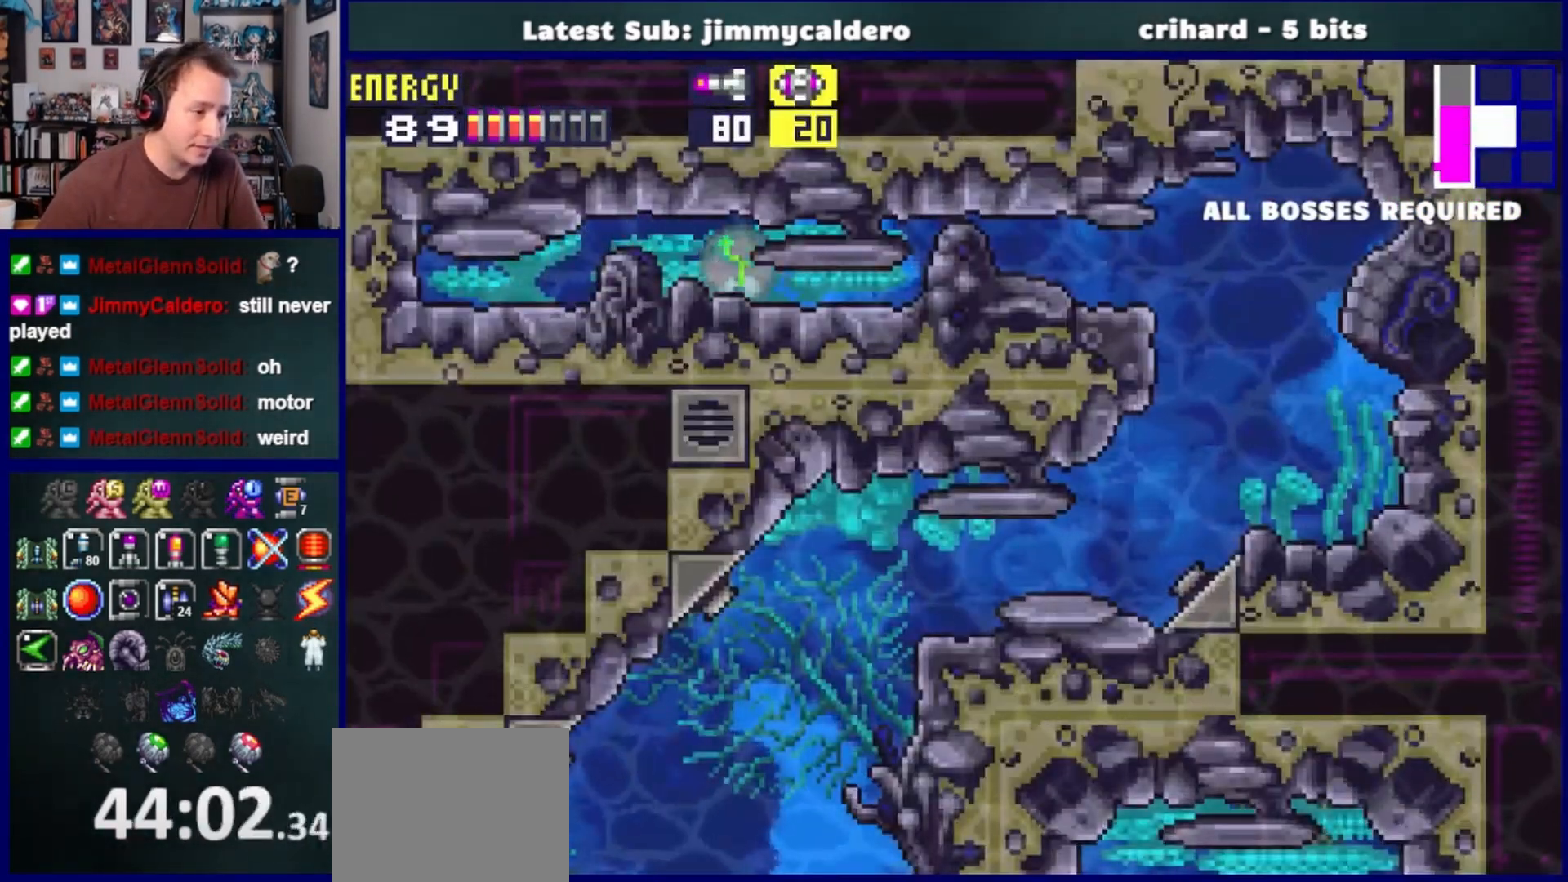
{"dt_ms": 500, "buttons": ["R1", "DPAD_RIGHT"], "left_stick": "center", "right_stick": "center", "events": []}
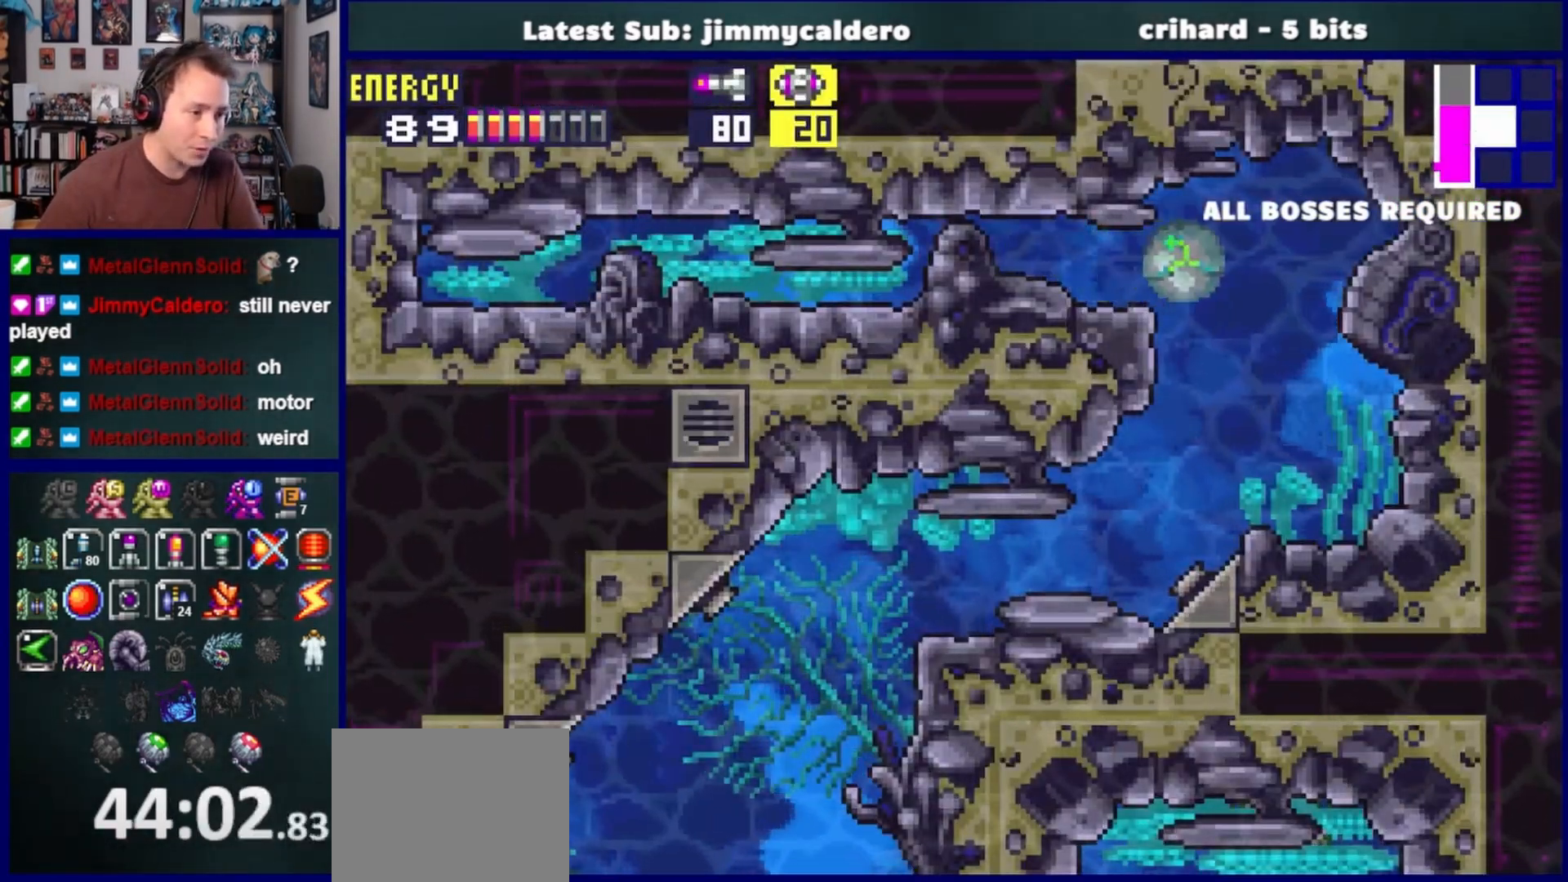
{"dt_ms": 500, "buttons": ["R1", "DPAD_LEFT"], "left_stick": "center", "right_stick": "center", "events": [[50, "DPAD_RIGHT", "up"], [183, "DPAD_LEFT", "down"]]}
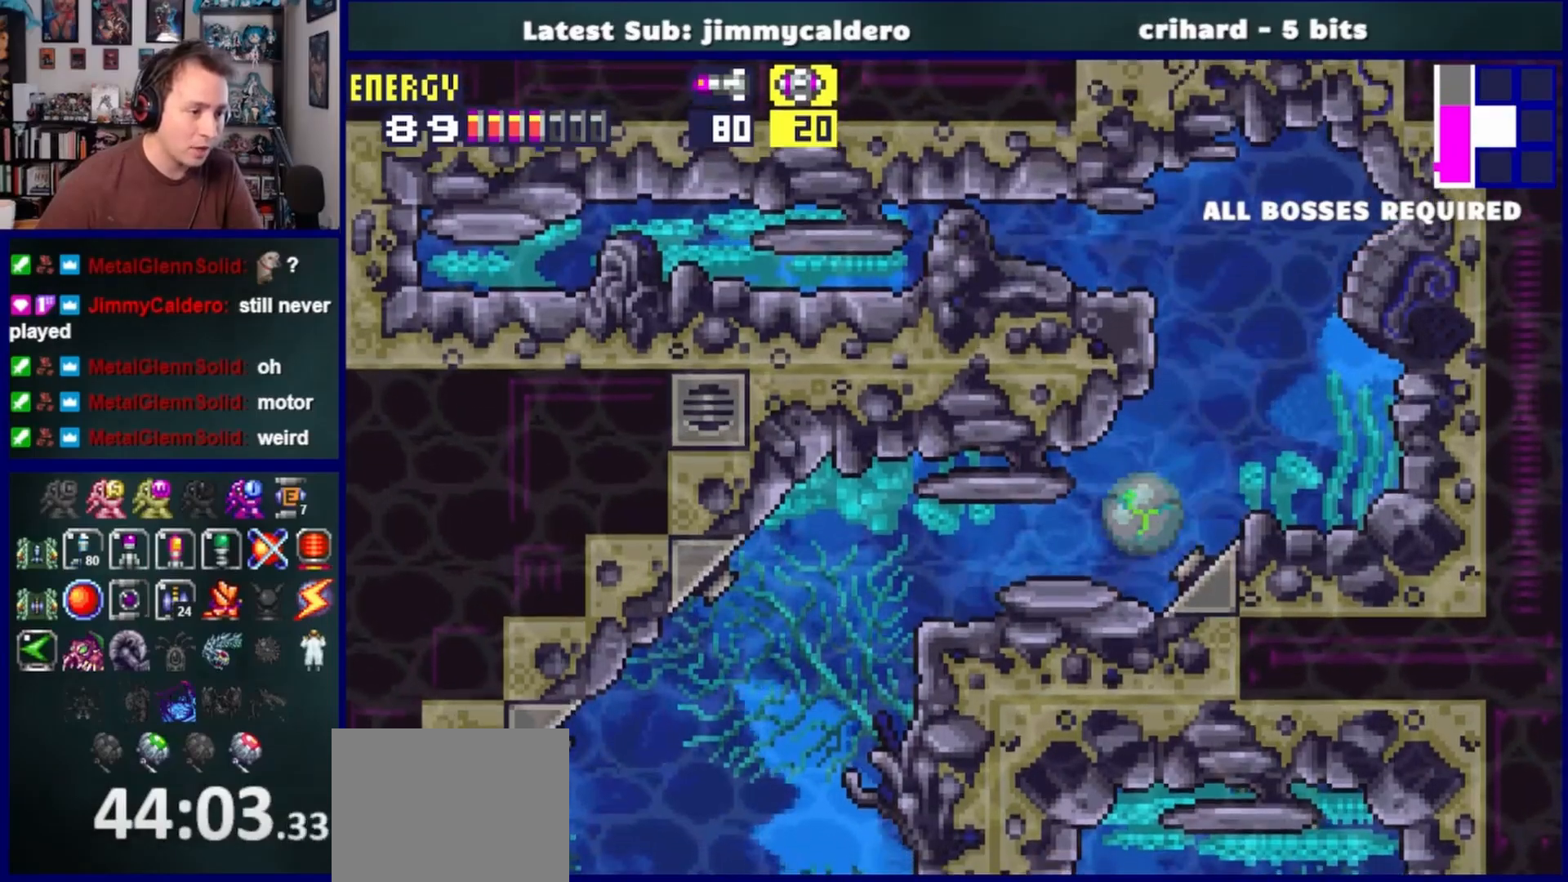
{"dt_ms": 500, "buttons": ["DPAD_LEFT"], "left_stick": "center", "right_stick": "center", "events": [[150, "DPAD_LEFT", "up"], [333, "SQUARE", "down"], [367, "DPAD_LEFT", "down"], [417, "SQUARE", "up"], [483, "R1", "up"]]}
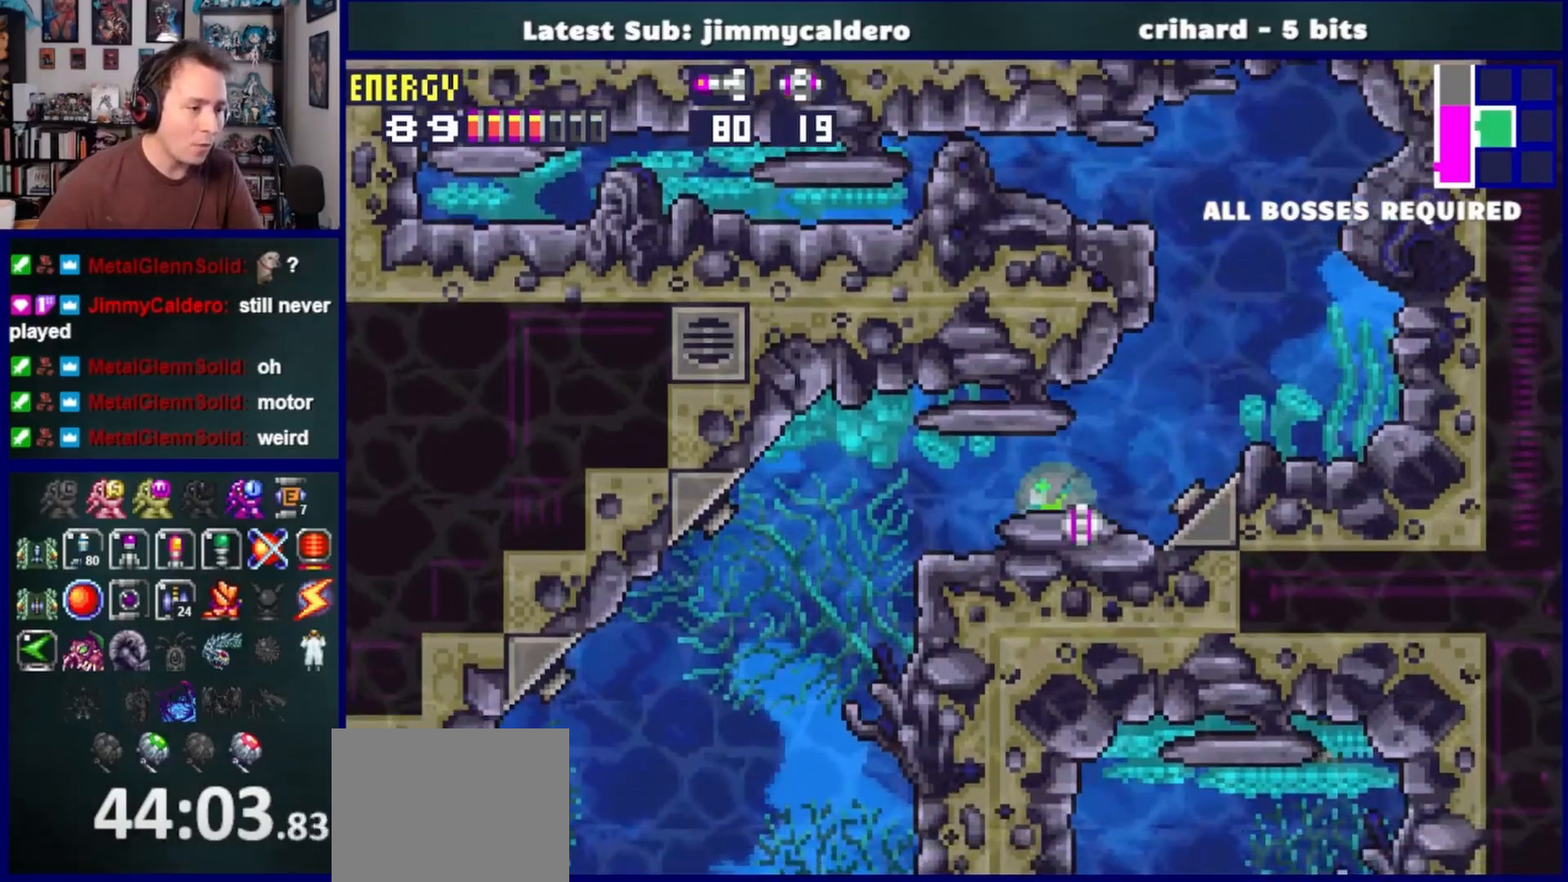
{"dt_ms": 500, "buttons": ["R1", "DPAD_UP"], "left_stick": "center", "right_stick": "center", "events": [[383, "DPAD_LEFT", "up"], [450, "DPAD_UP", "down"], [450, "R1", "down"]]}
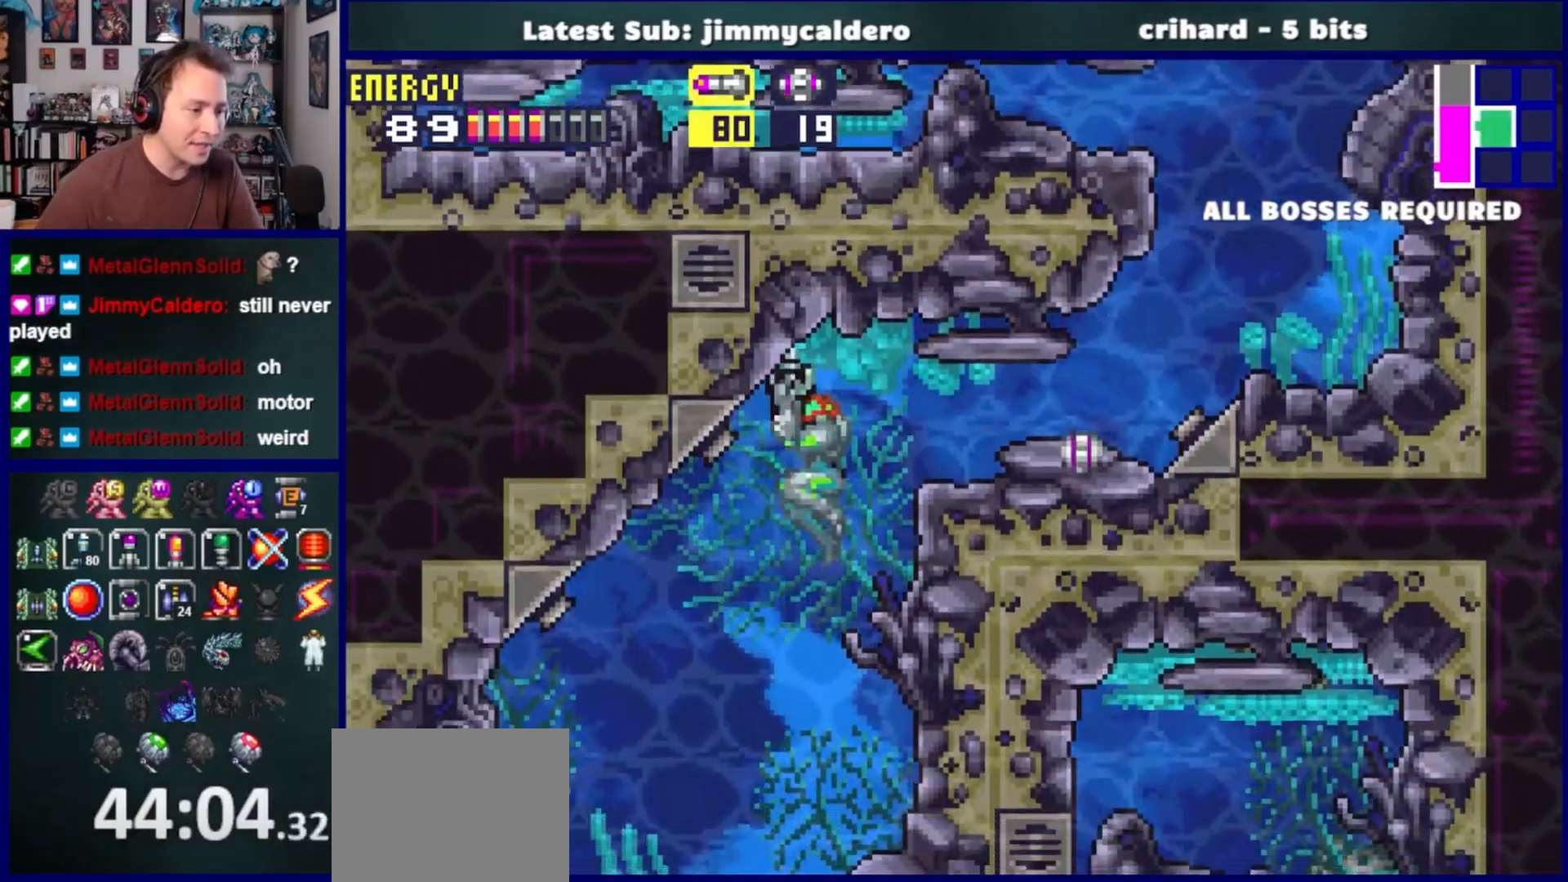
{"dt_ms": 500, "buttons": ["R1"], "left_stick": "center", "right_stick": "center", "events": [[83, "DPAD_UP", "up"], [150, "DPAD_RIGHT", "down"], [283, "DPAD_RIGHT", "up"], [350, "SQUARE", "down"], [483, "SQUARE", "up"]]}
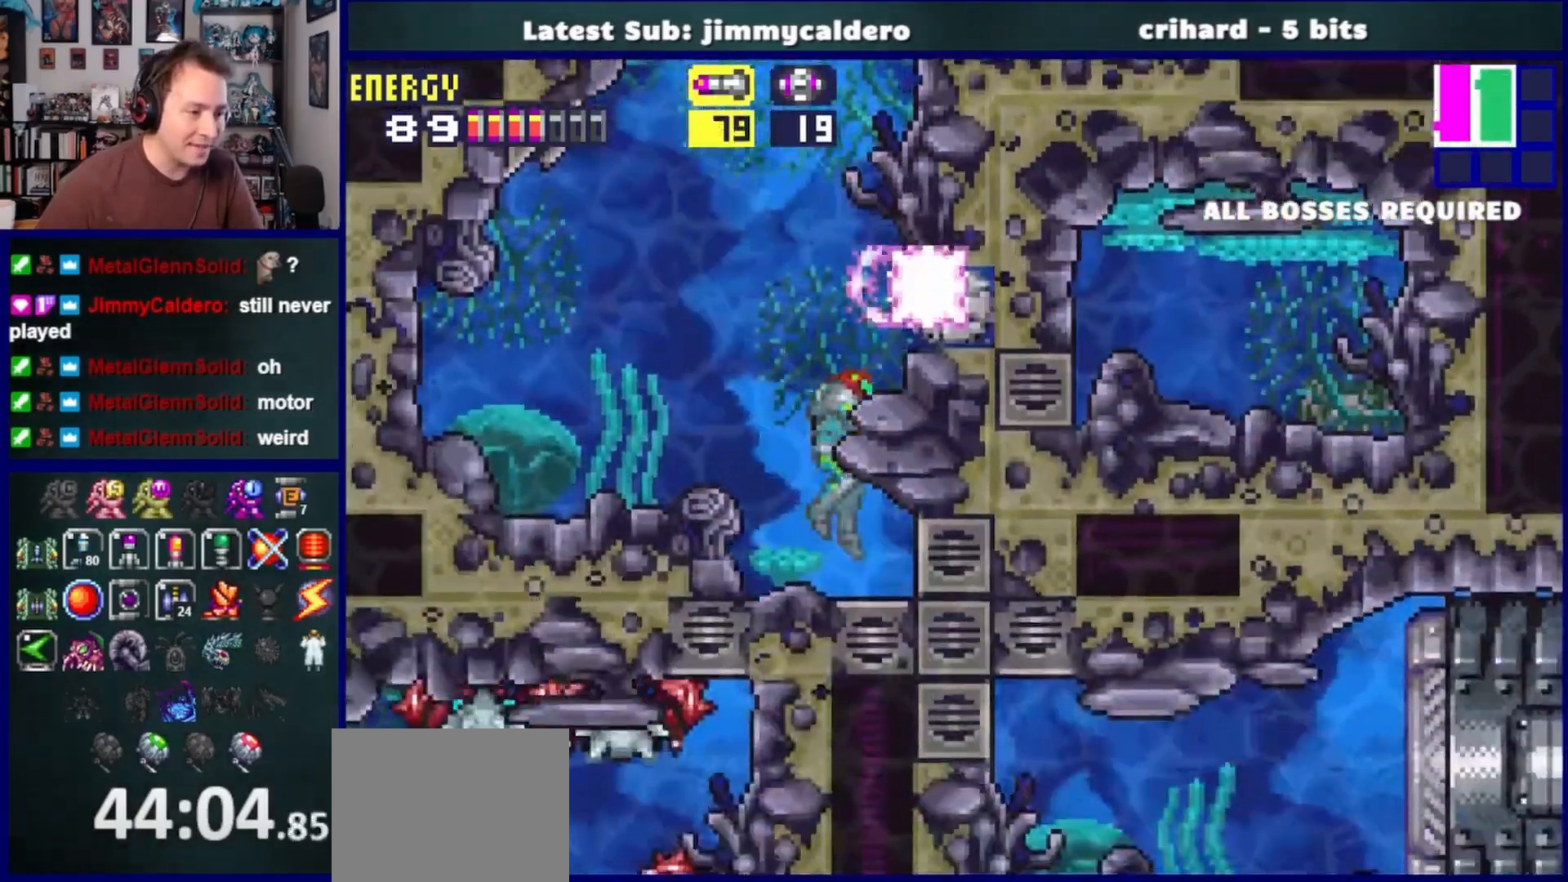
{"dt_ms": 500, "buttons": ["SQUARE"], "left_stick": "center", "right_stick": "center", "events": [[33, "R1", "up"], [67, "R1", "down"], [117, "CROSS", "down"], [250, "SQUARE", "down"], [283, "CROSS", "up"], [367, "SQUARE", "up"], [400, "R1", "up"], [500, "SQUARE", "down"]]}
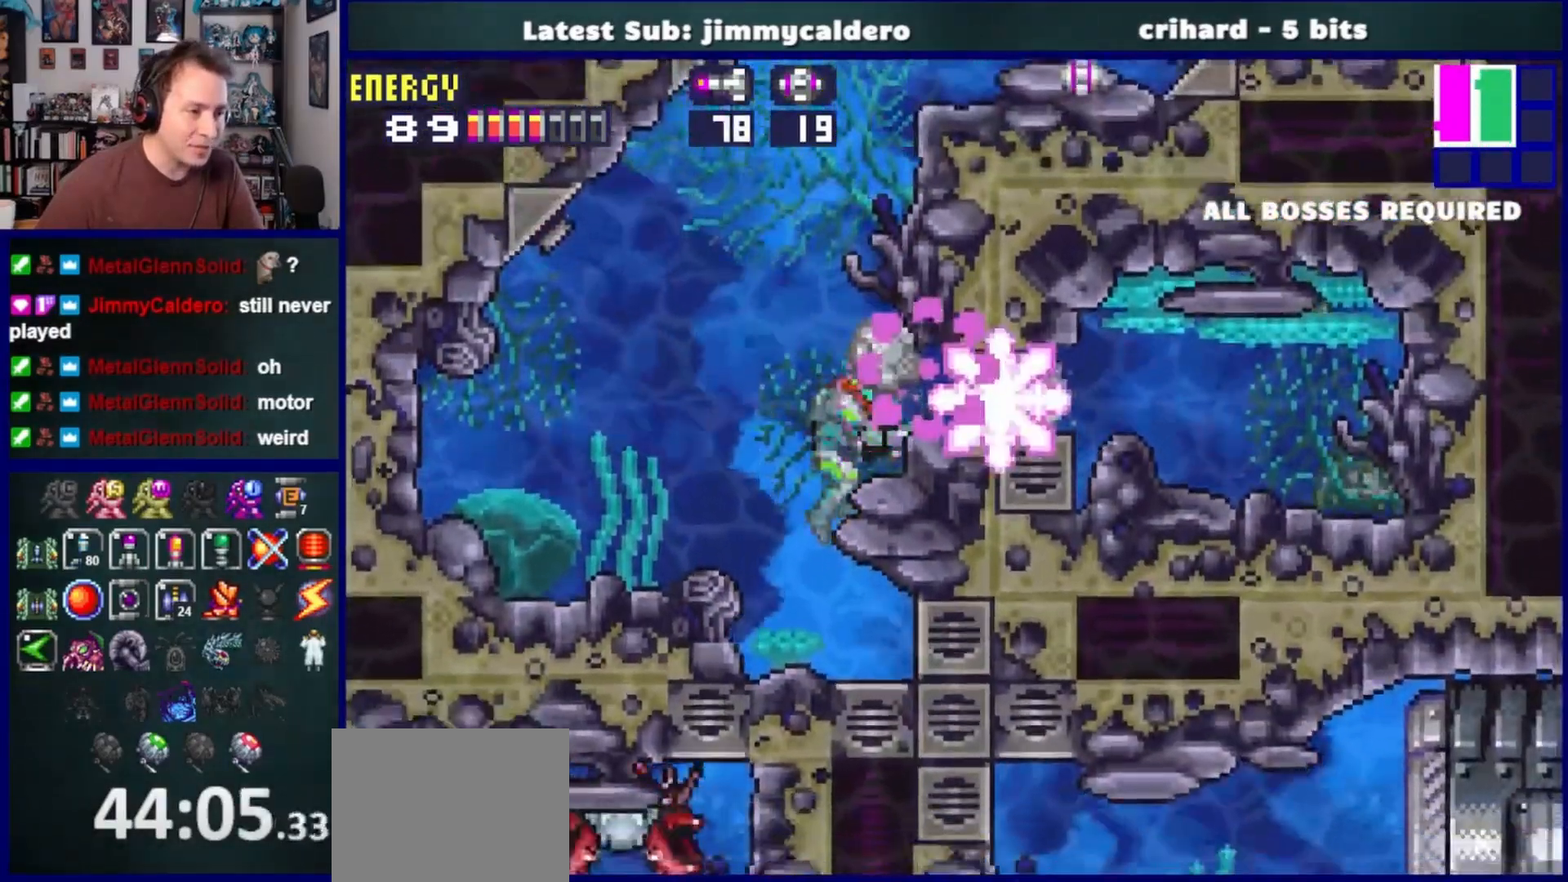
{"dt_ms": 500, "buttons": ["CROSS", "DPAD_LEFT"], "left_stick": "center", "right_stick": "center", "events": [[83, "SQUARE", "up"], [233, "DPAD_LEFT", "down"], [283, "CROSS", "down"]]}
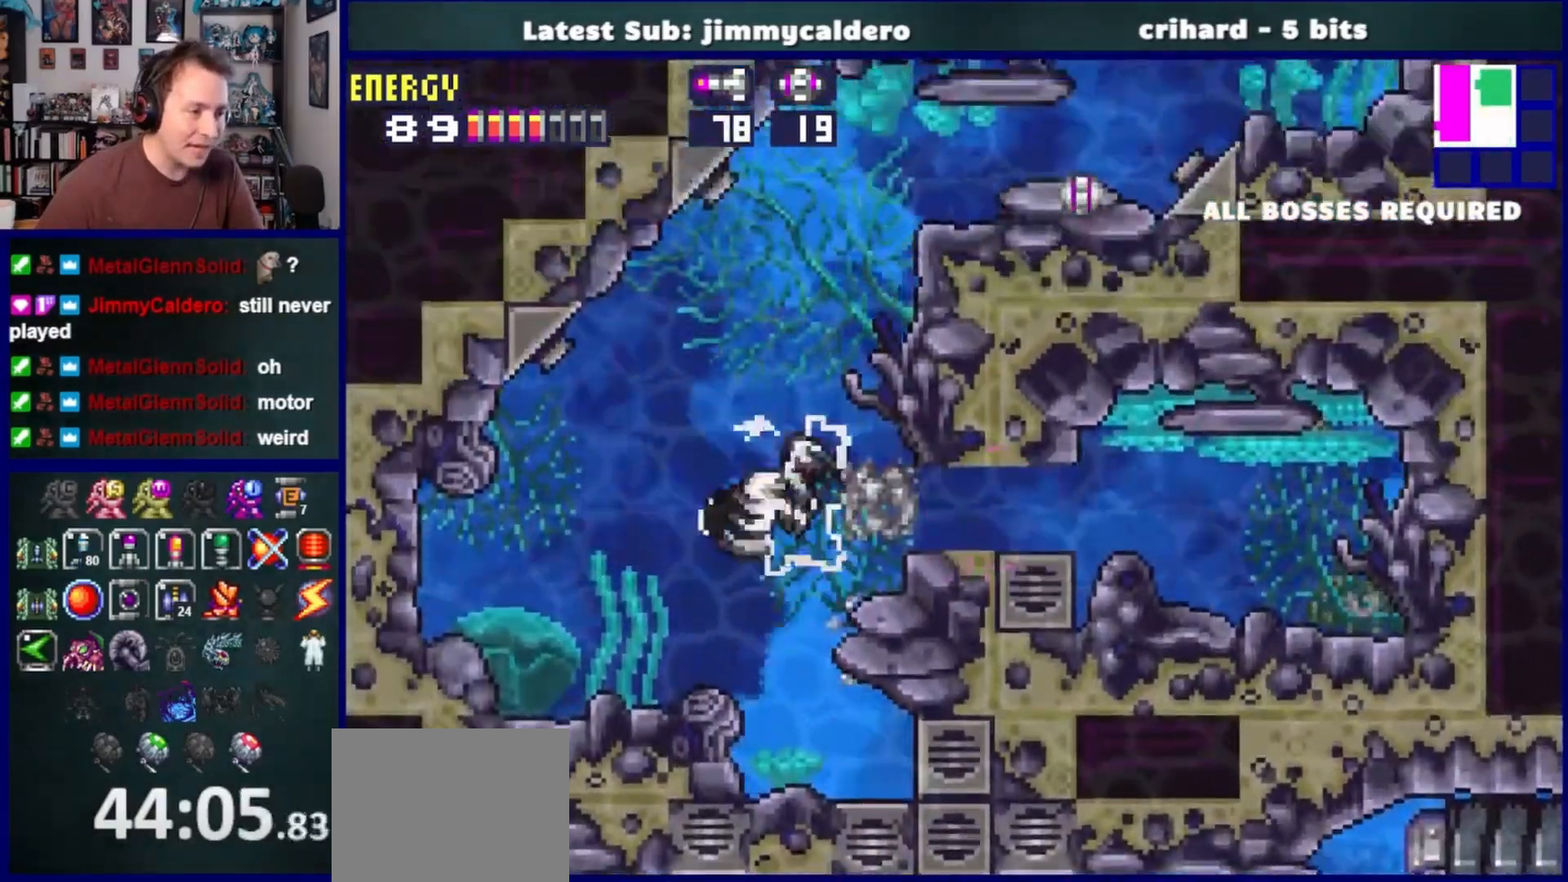
{"dt_ms": 500, "buttons": ["DPAD_LEFT"], "left_stick": "center", "right_stick": "center", "events": [[117, "CROSS", "up"]]}
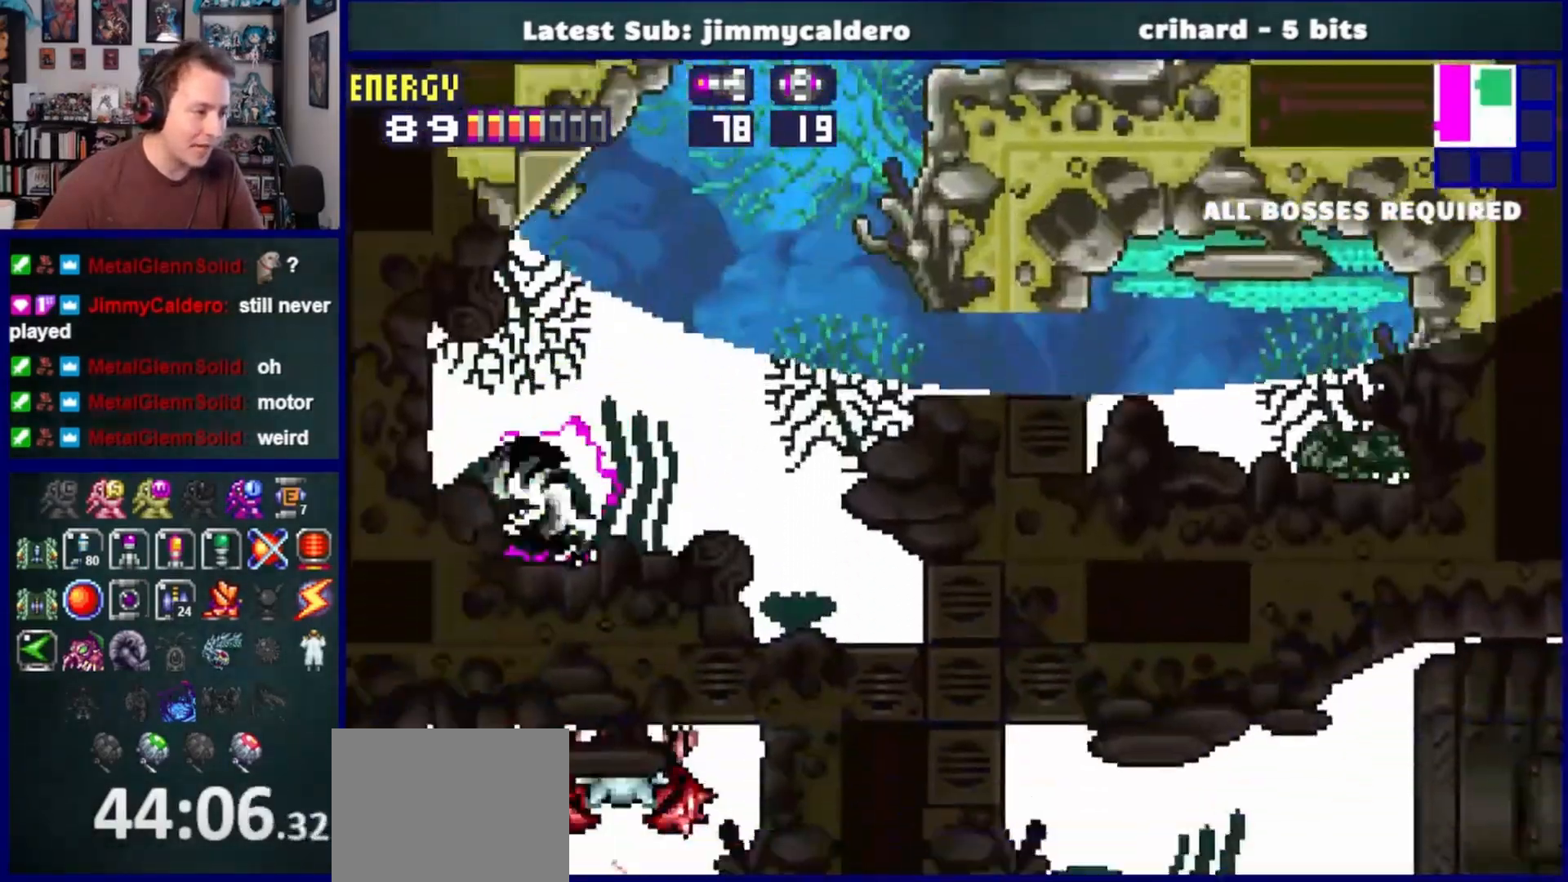
{"dt_ms": 500, "buttons": [], "left_stick": "center", "right_stick": "center", "events": [[333, "DPAD_LEFT", "up"]]}
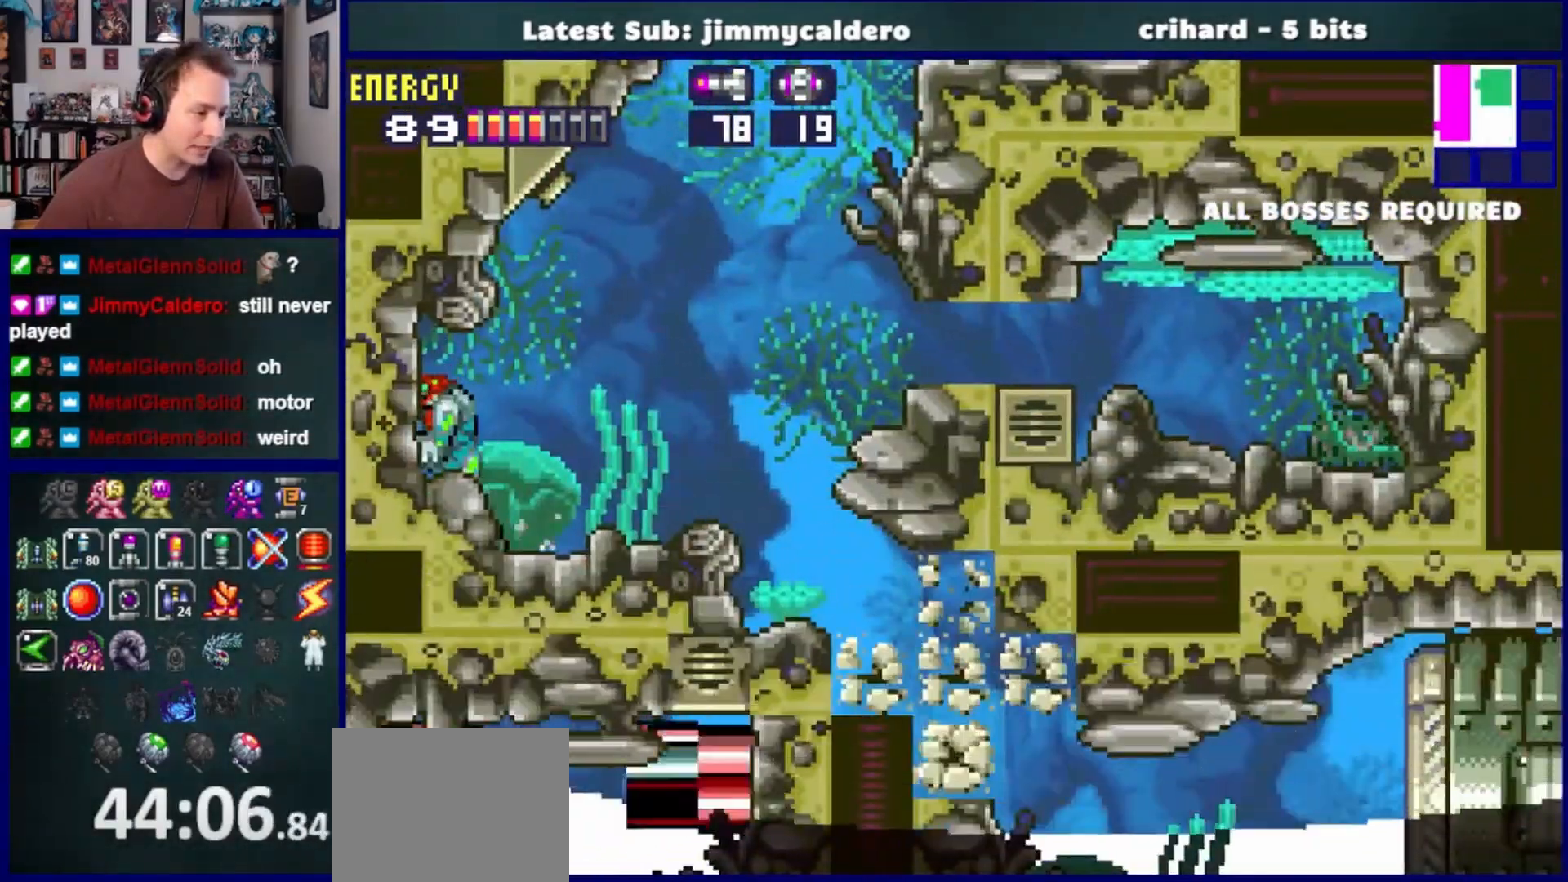
{"dt_ms": 500, "buttons": [], "left_stick": "center", "right_stick": "center"}
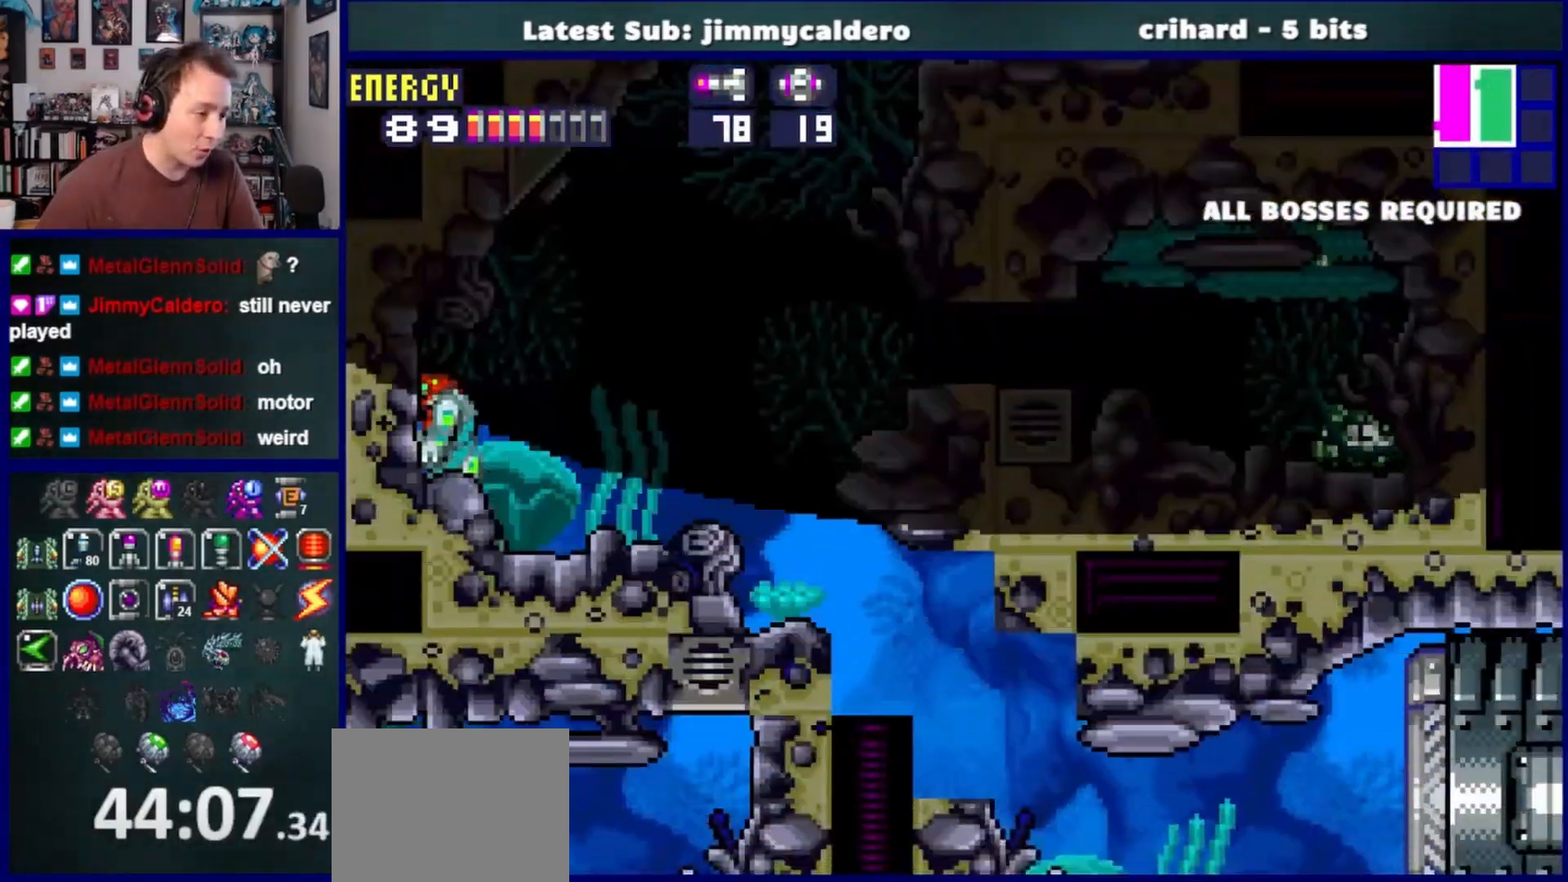
{"dt_ms": 500, "buttons": ["SQUARE"], "left_stick": "center", "right_stick": "center", "events": [[167, "SQUARE", "down"]]}
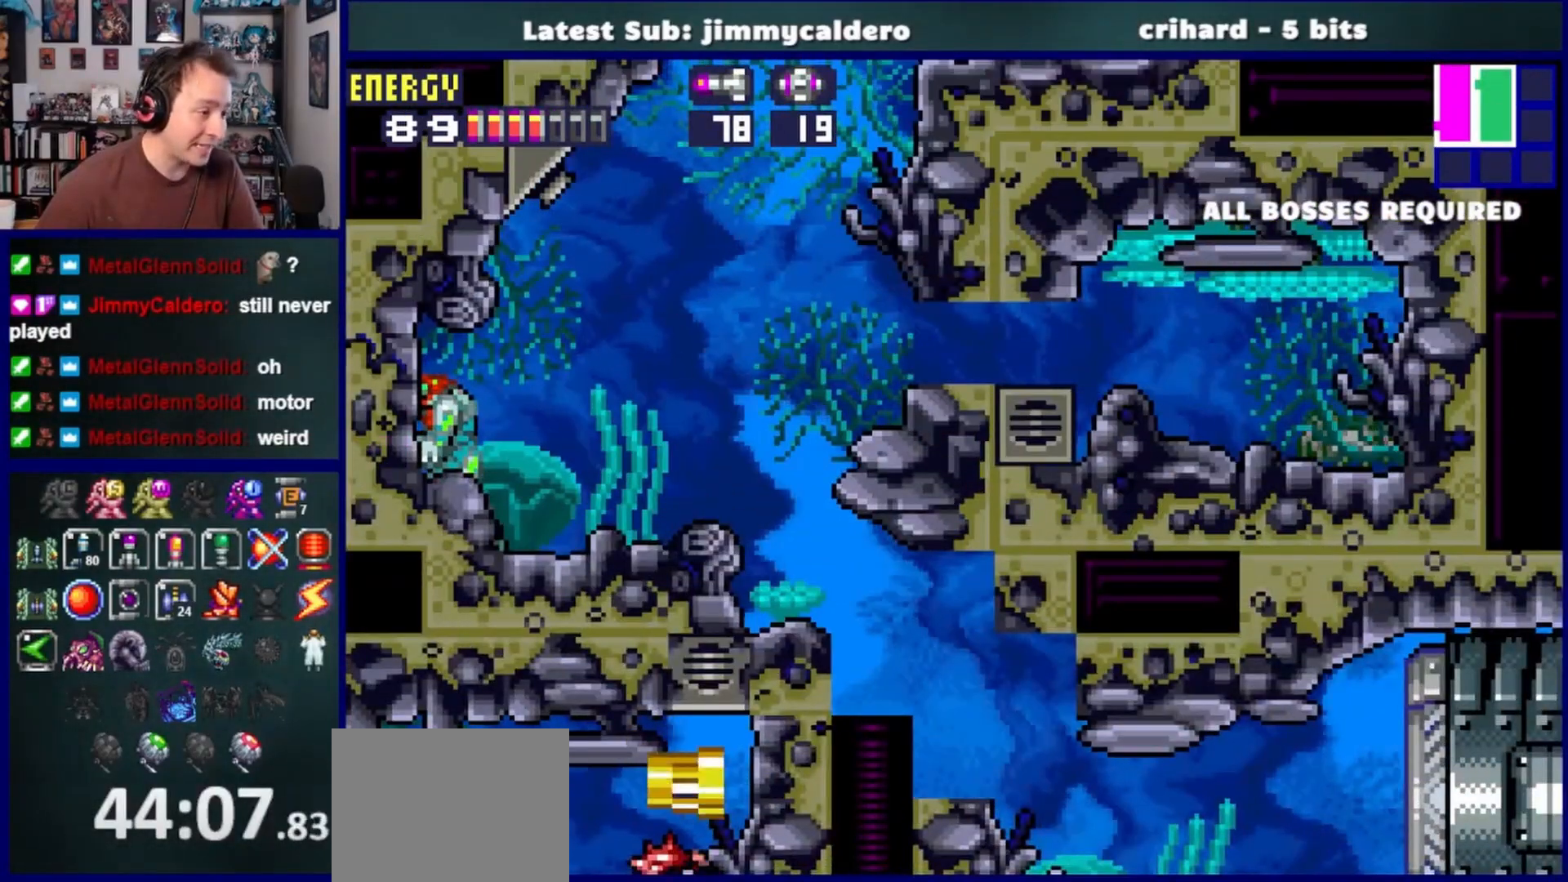
{"dt_ms": 500, "buttons": [], "left_stick": "center", "right_stick": "center", "events": [[267, "SQUARE", "up"], [367, "DPAD_RIGHT", "down"], [417, "DPAD_RIGHT", "up"]]}
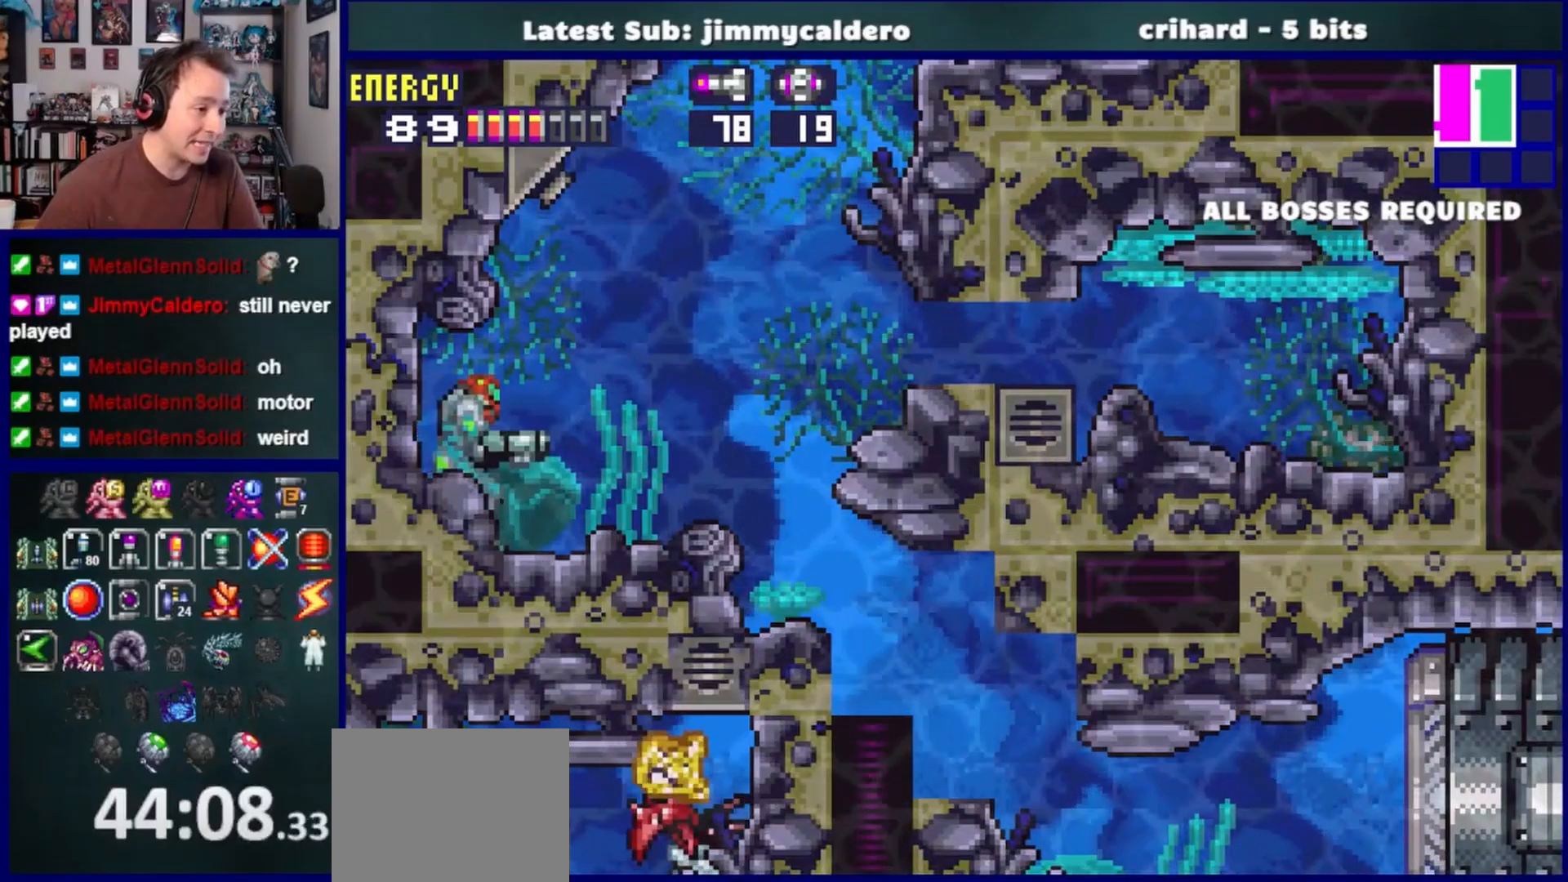
{"dt_ms": 500, "buttons": [], "left_stick": "center", "right_stick": "center", "events": []}
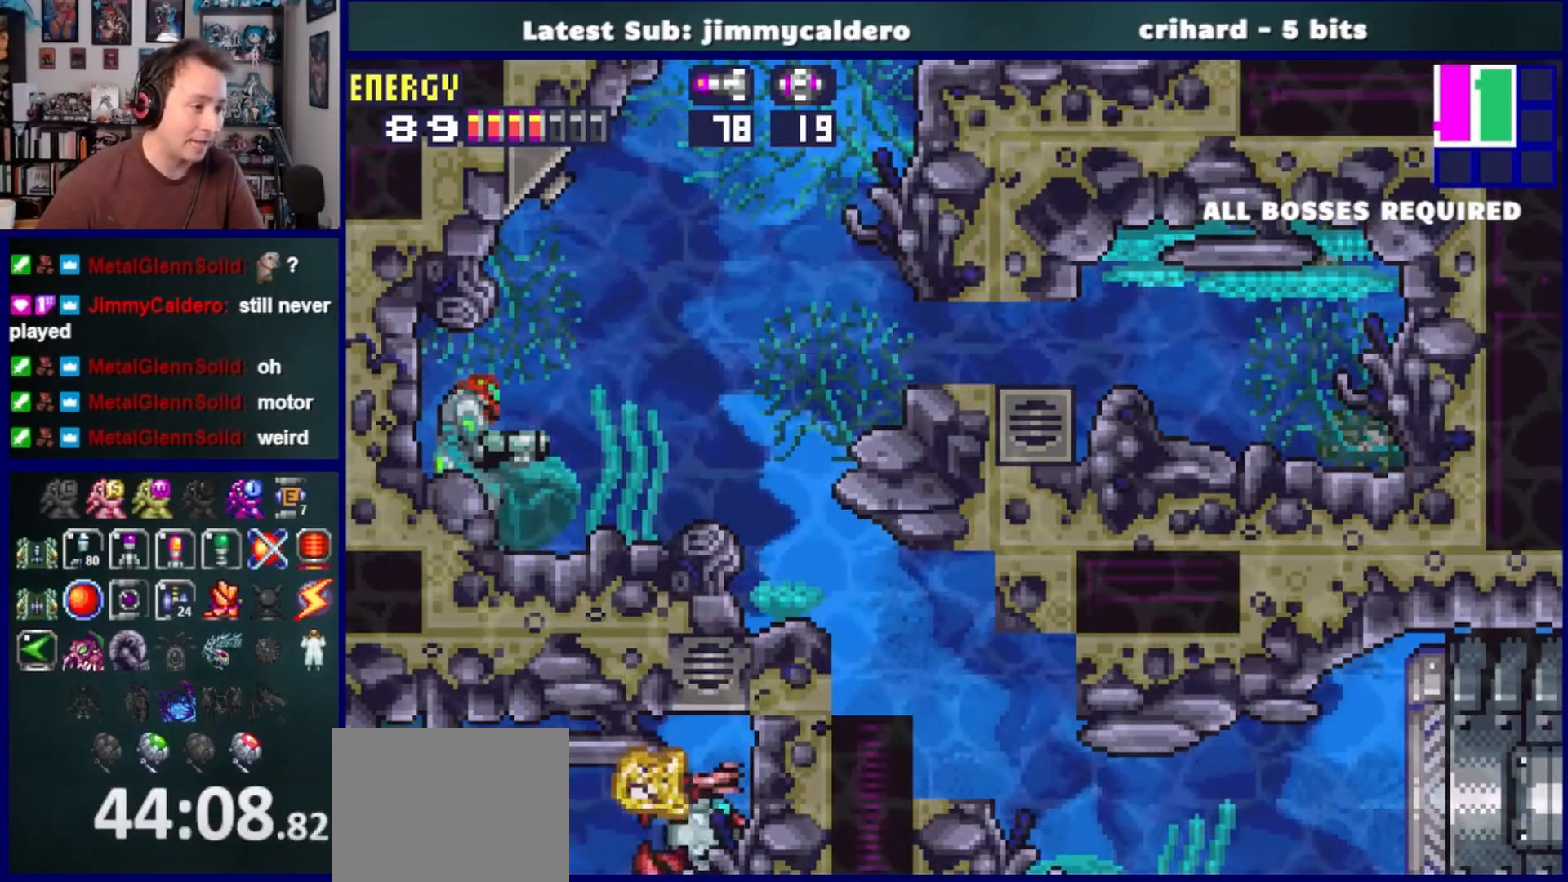
{"dt_ms": 500, "buttons": ["CROSS"], "left_stick": "center", "right_stick": "center", "events": [[433, "CROSS", "down"]]}
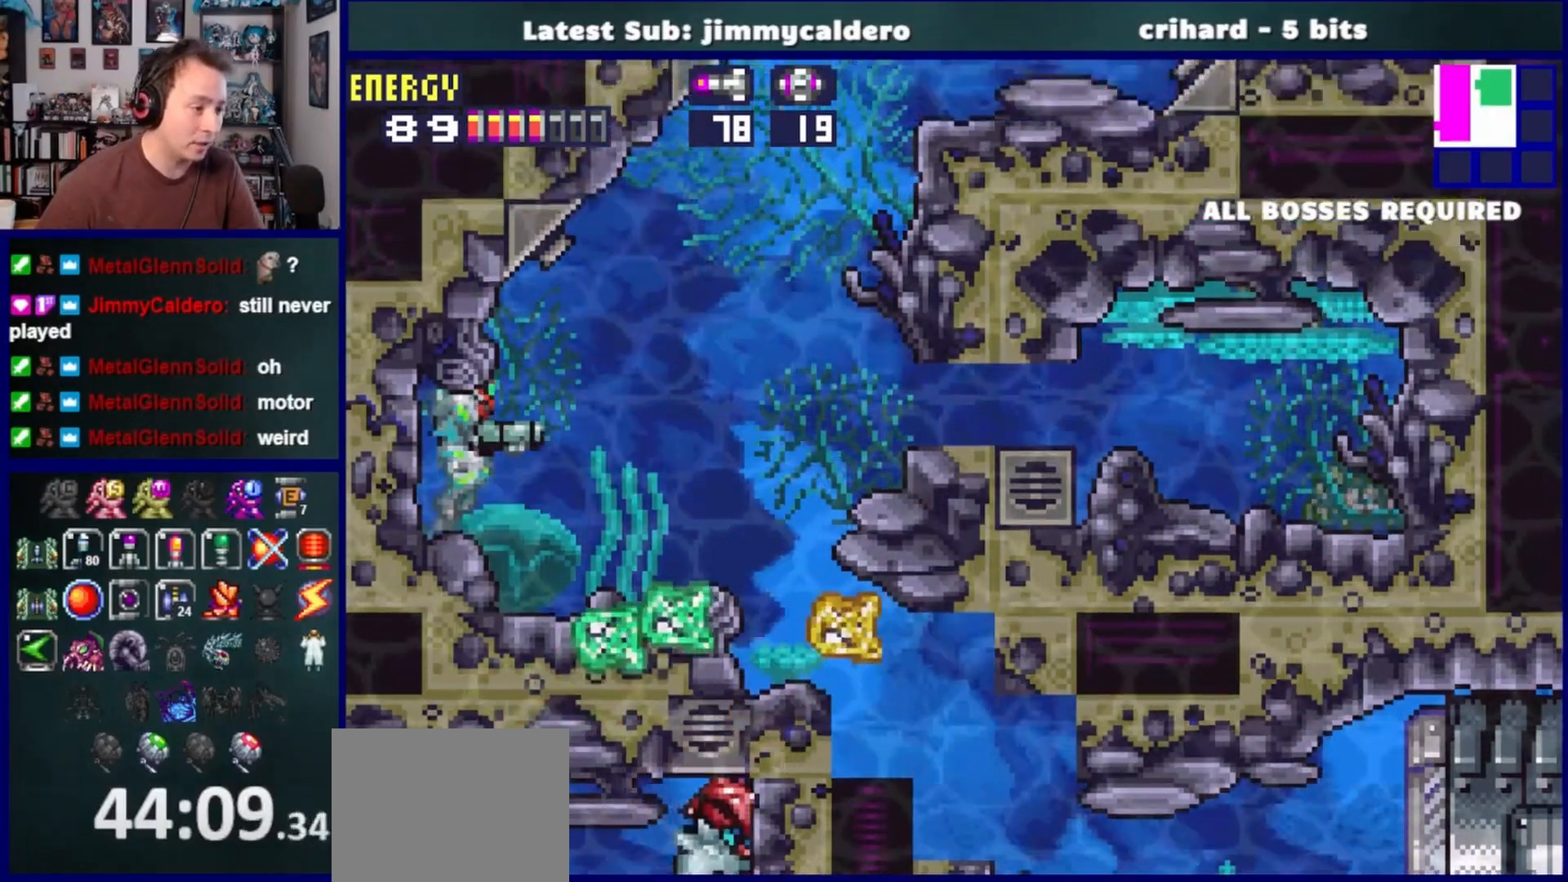
{"dt_ms": 500, "buttons": ["DPAD_RIGHT"], "left_stick": "center", "right_stick": "center", "events": [[117, "CROSS", "up"], [450, "DPAD_RIGHT", "down"]]}
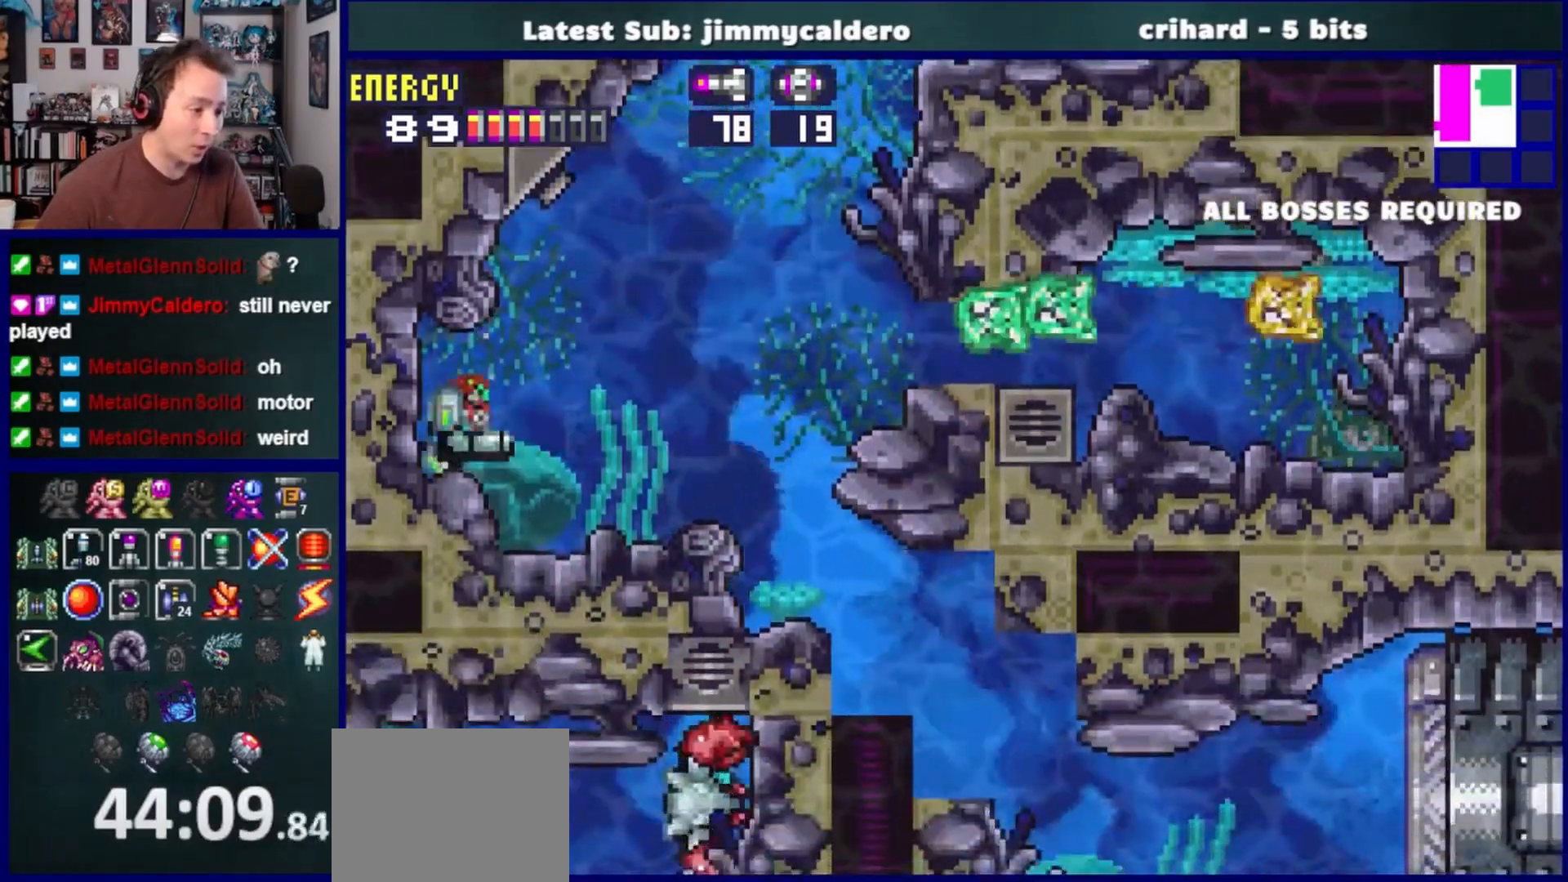
{"dt_ms": 500, "buttons": ["CROSS", "DPAD_RIGHT"], "left_stick": "center", "right_stick": "center", "events": [[200, "CROSS", "down"]]}
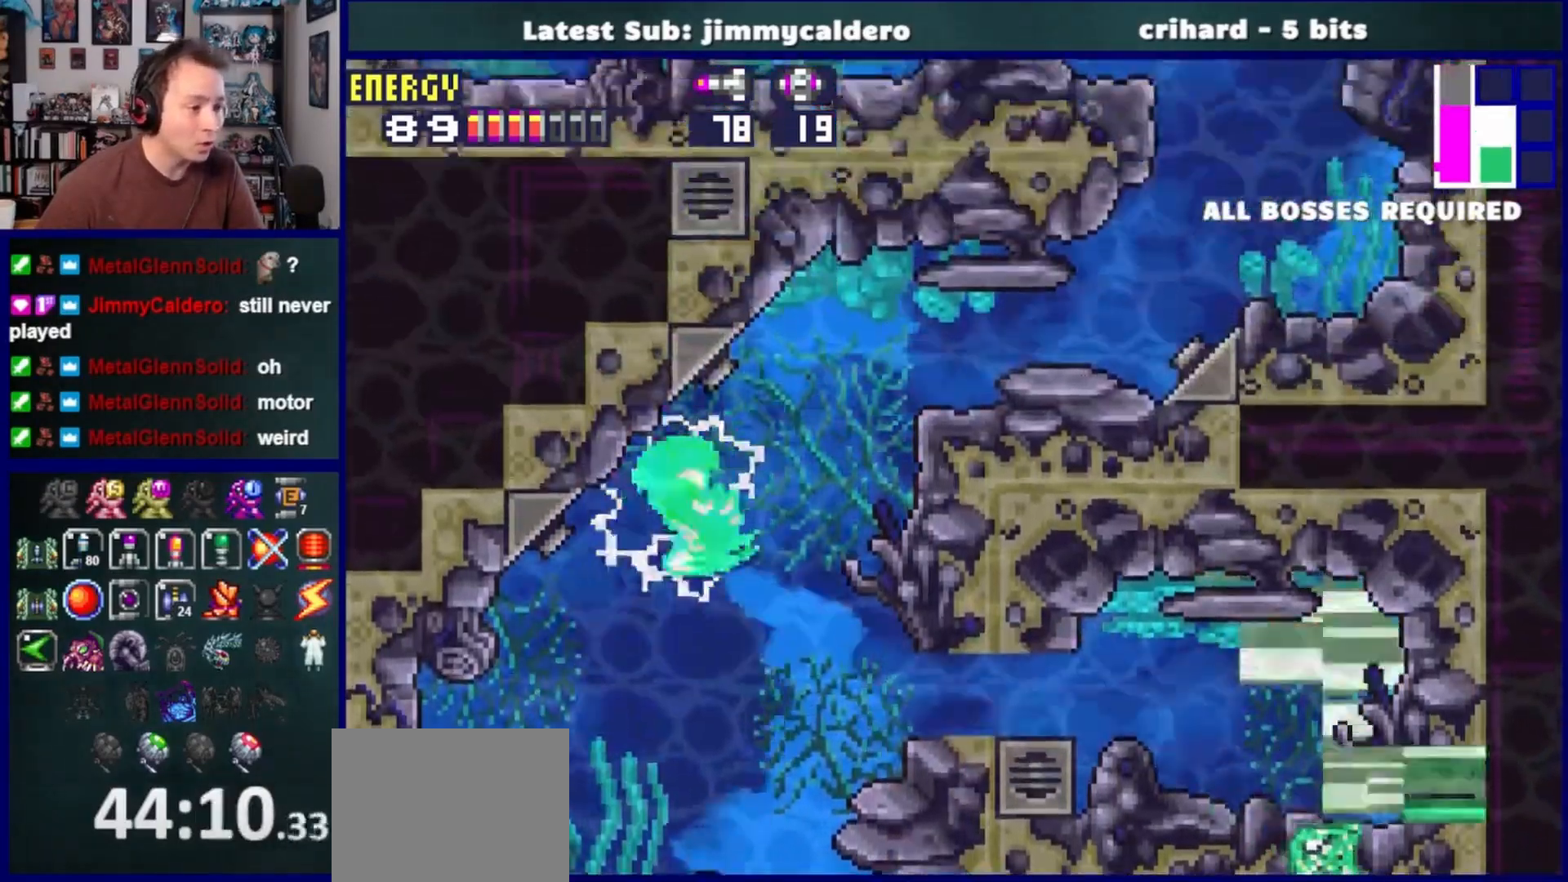
{"dt_ms": 500, "buttons": ["DPAD_RIGHT"], "left_stick": "center", "right_stick": "center", "events": [[117, "CROSS", "up"]]}
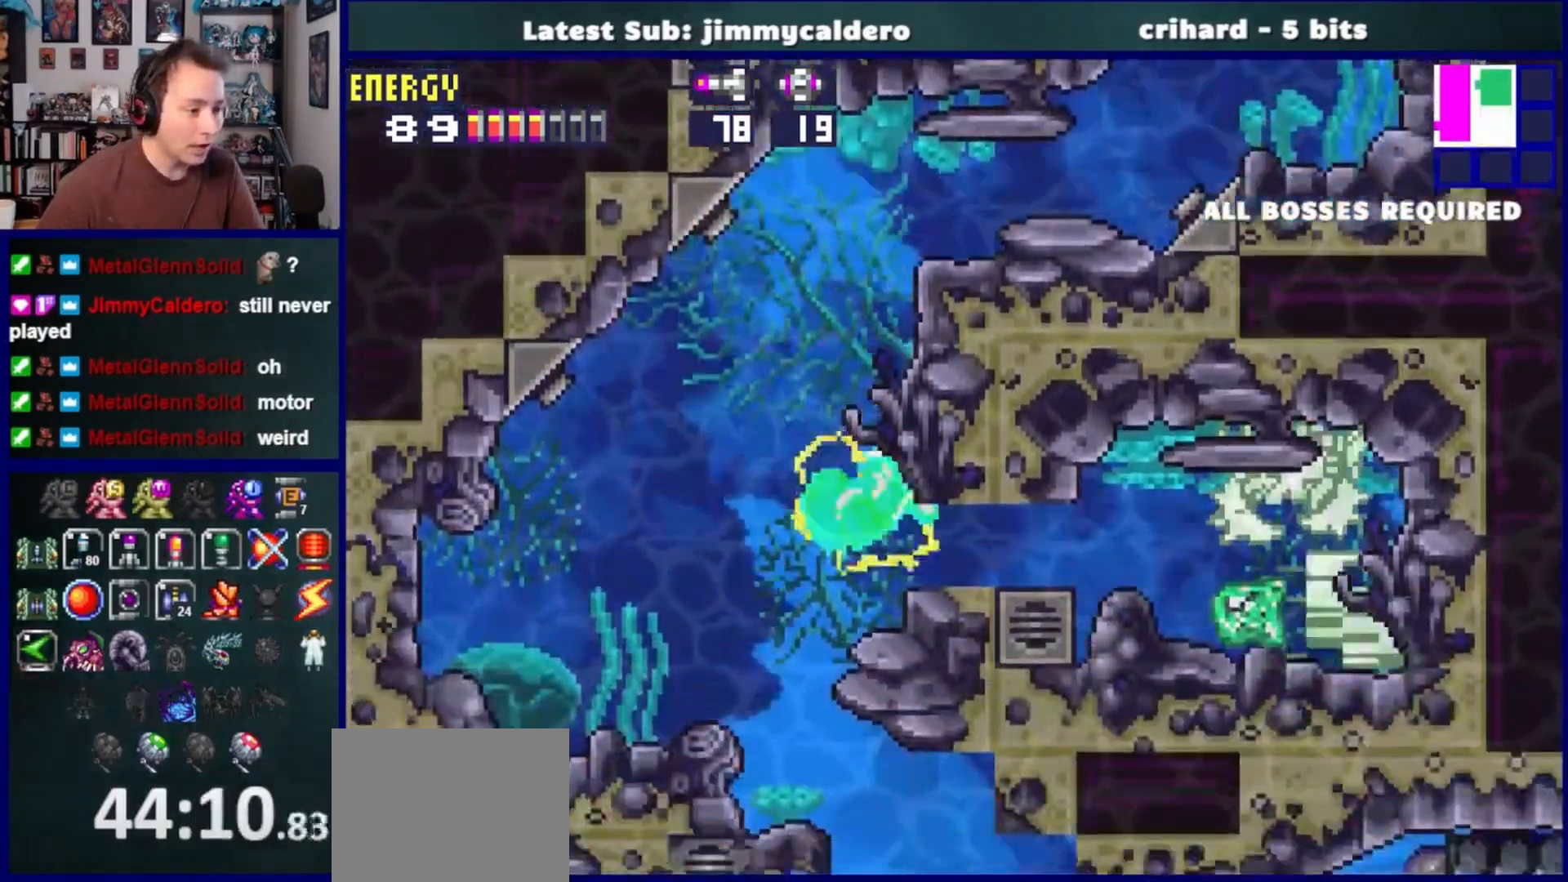
{"dt_ms": 500, "buttons": ["DPAD_RIGHT"], "left_stick": "center", "right_stick": "center", "events": [[200, "CROSS", "down"], [333, "CROSS", "up"]]}
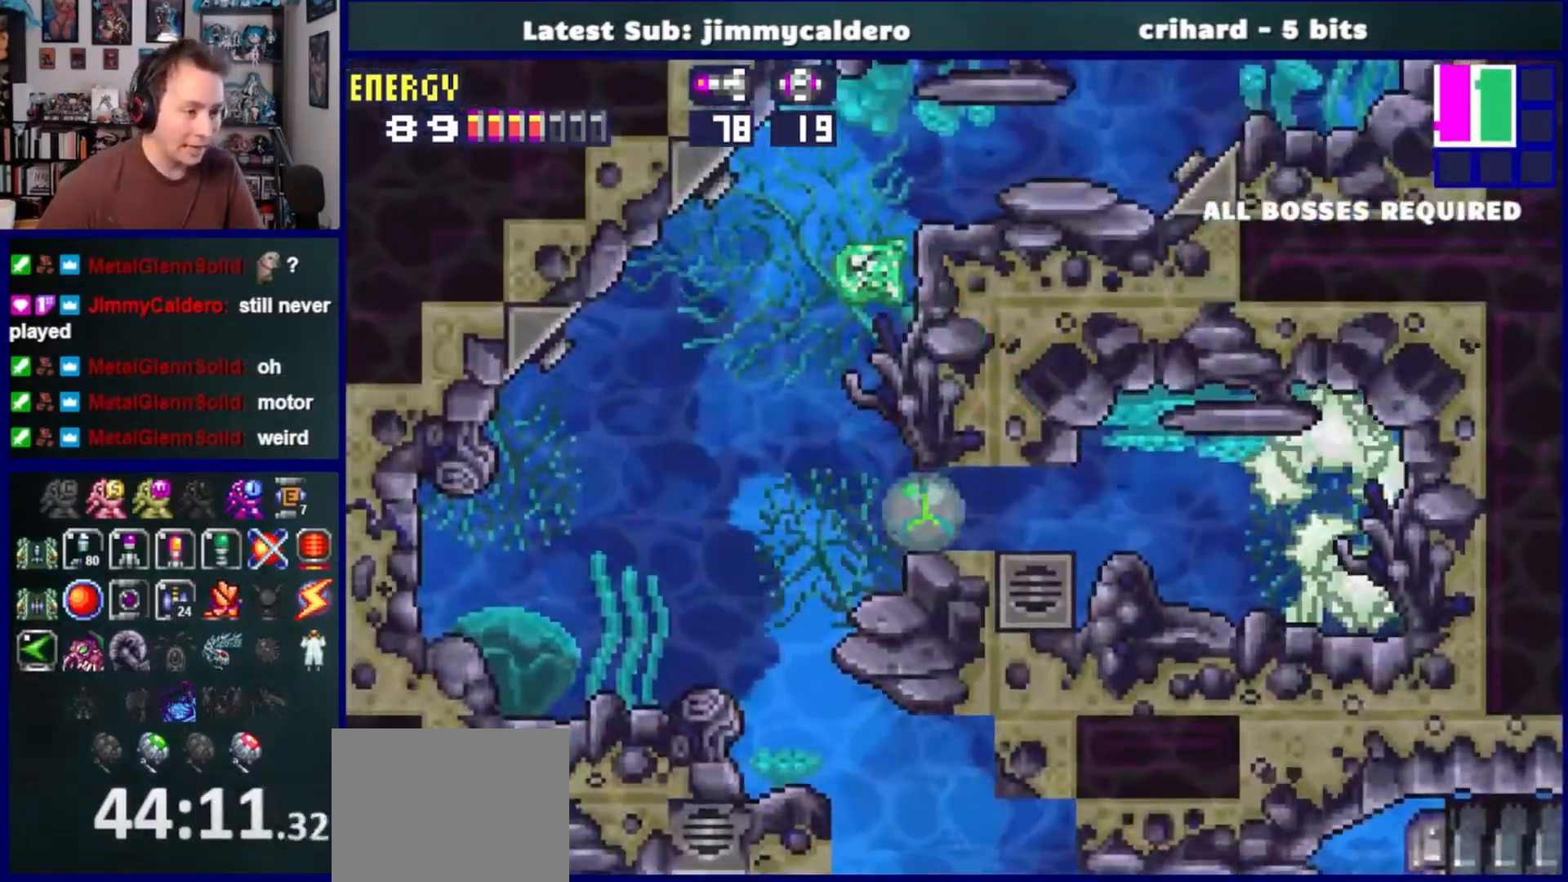
{"dt_ms": 500, "buttons": [], "left_stick": "center", "right_stick": "center", "events": [[383, "DPAD_RIGHT", "up"]]}
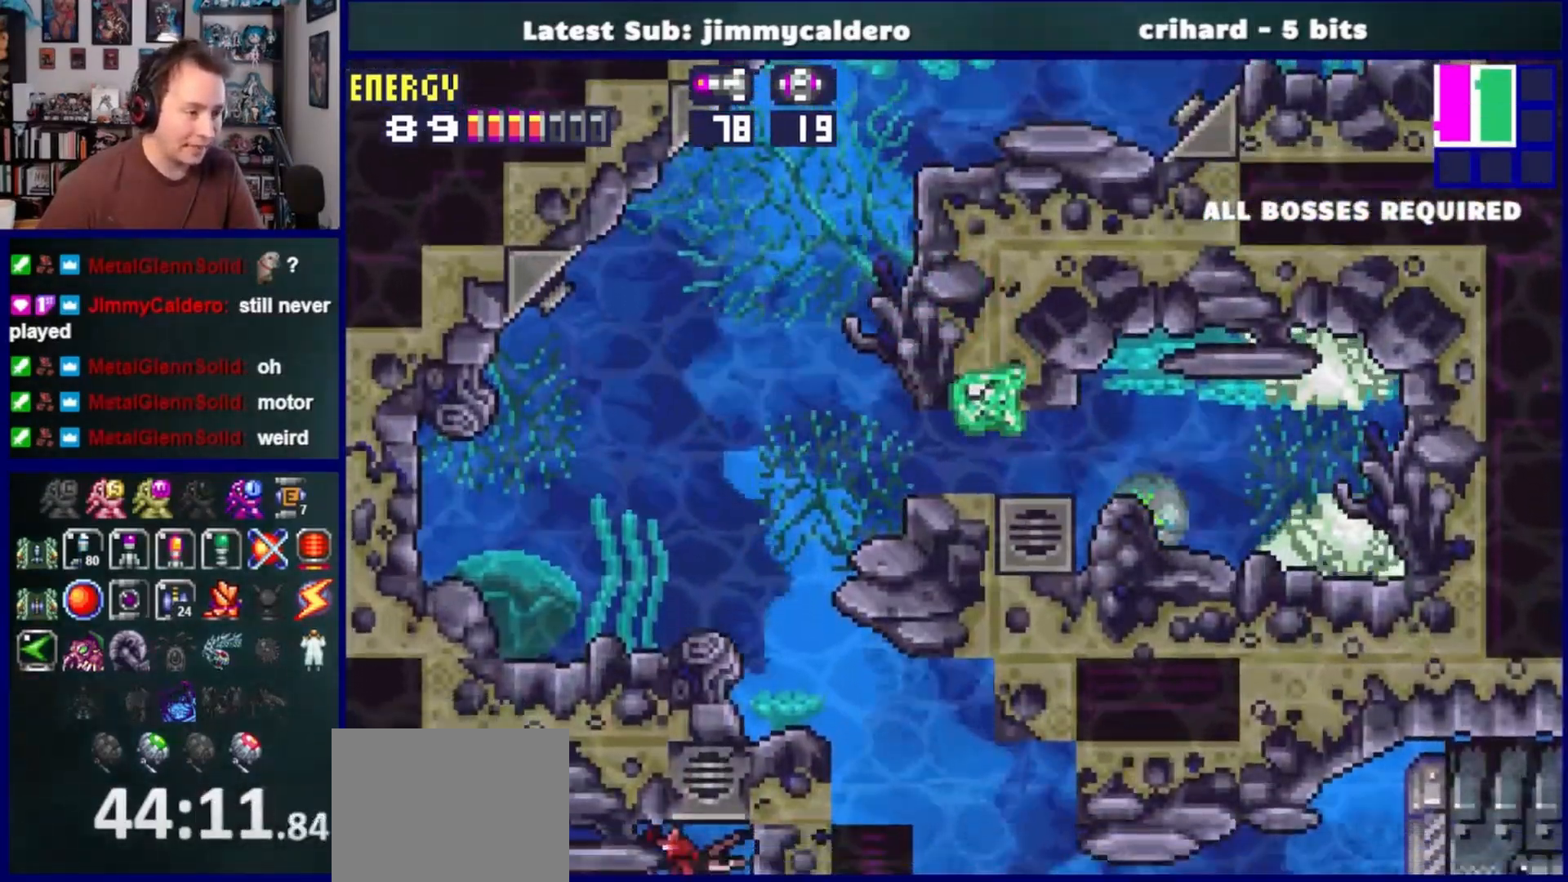
{"dt_ms": 500, "buttons": ["DPAD_RIGHT"], "left_stick": "center", "right_stick": "center", "events": [[17, "DPAD_UP", "down"], [150, "DPAD_UP", "up"], [200, "CROSS", "down"], [200, "DPAD_RIGHT", "down"], [317, "CROSS", "up"]]}
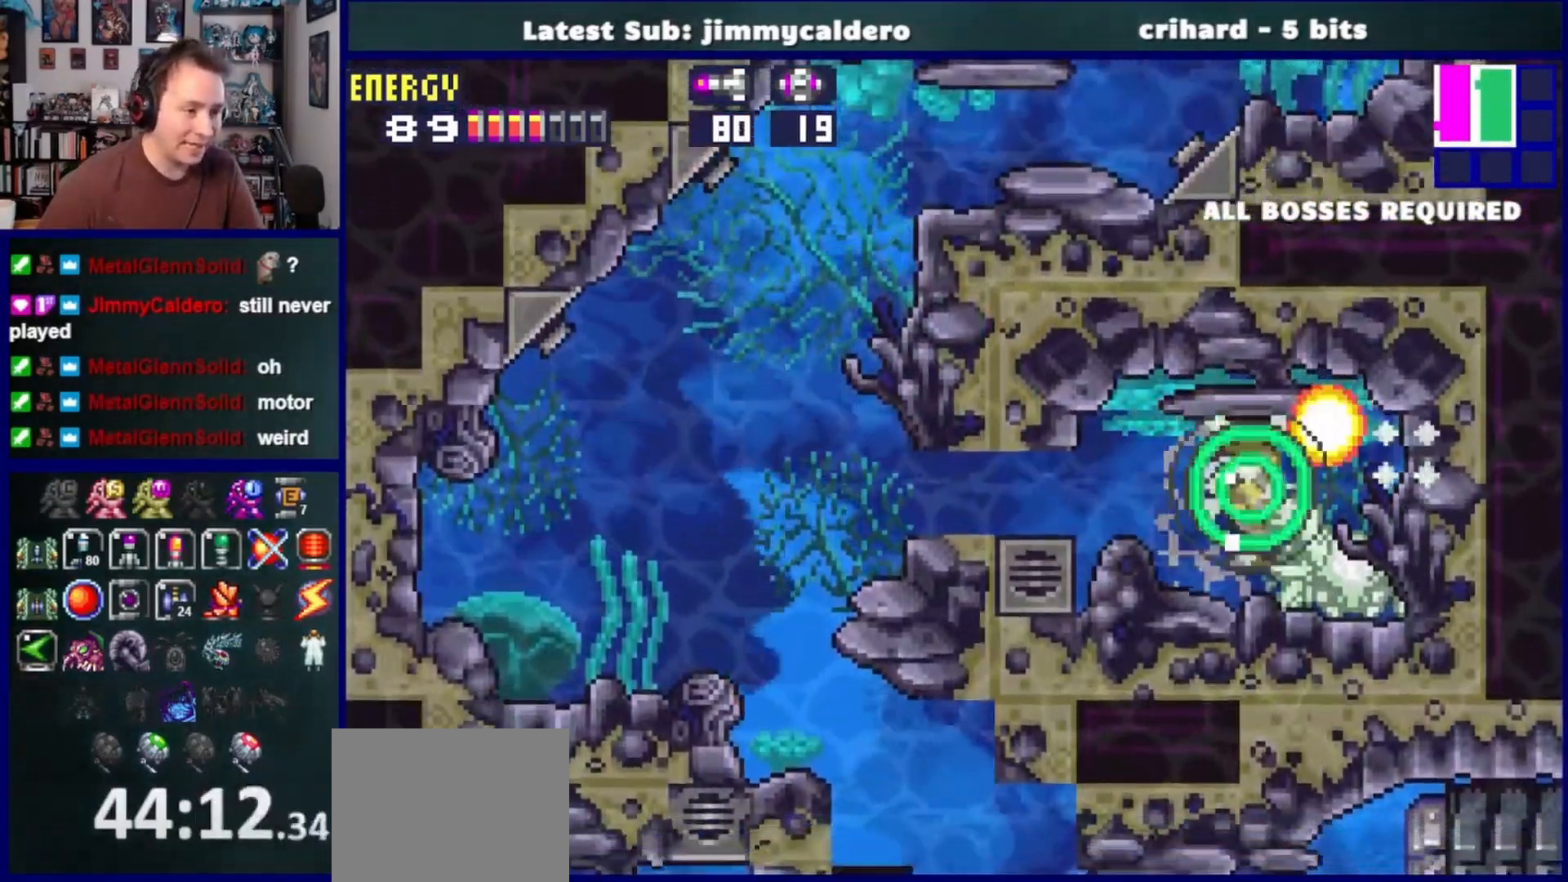
{"dt_ms": 1000, "buttons": [], "left_stick": "center", "right_stick": "center"}
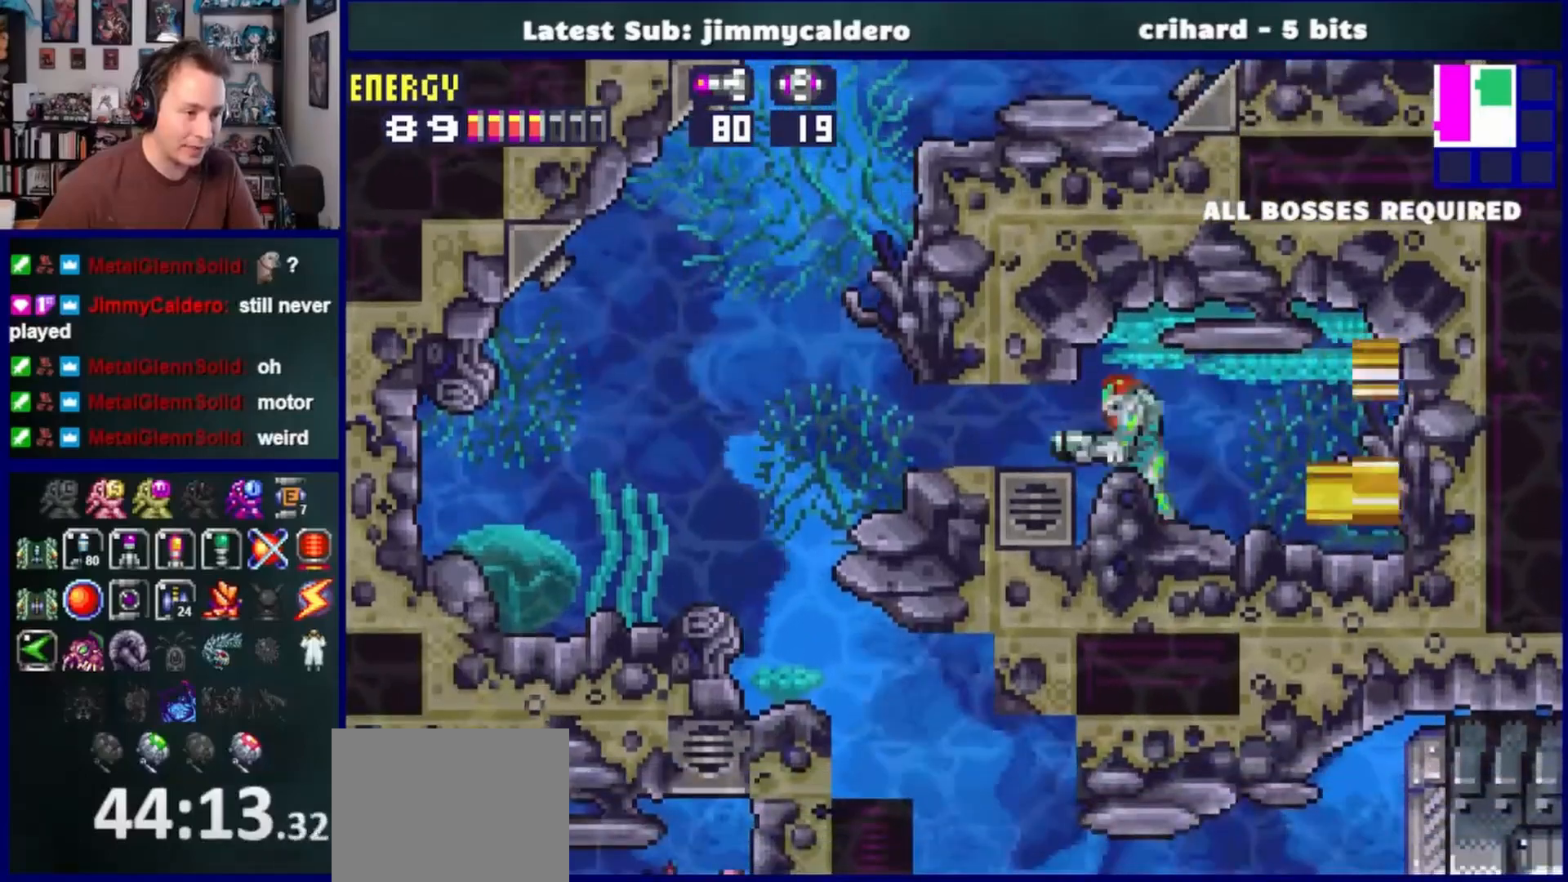
{"dt_ms": 500, "buttons": [], "left_stick": "center", "right_stick": "center", "events": [[67, "DPAD_LEFT", "down"], [300, "DPAD_LEFT", "up"], [367, "DPAD_DOWN", "down"], [483, "DPAD_DOWN", "up"]]}